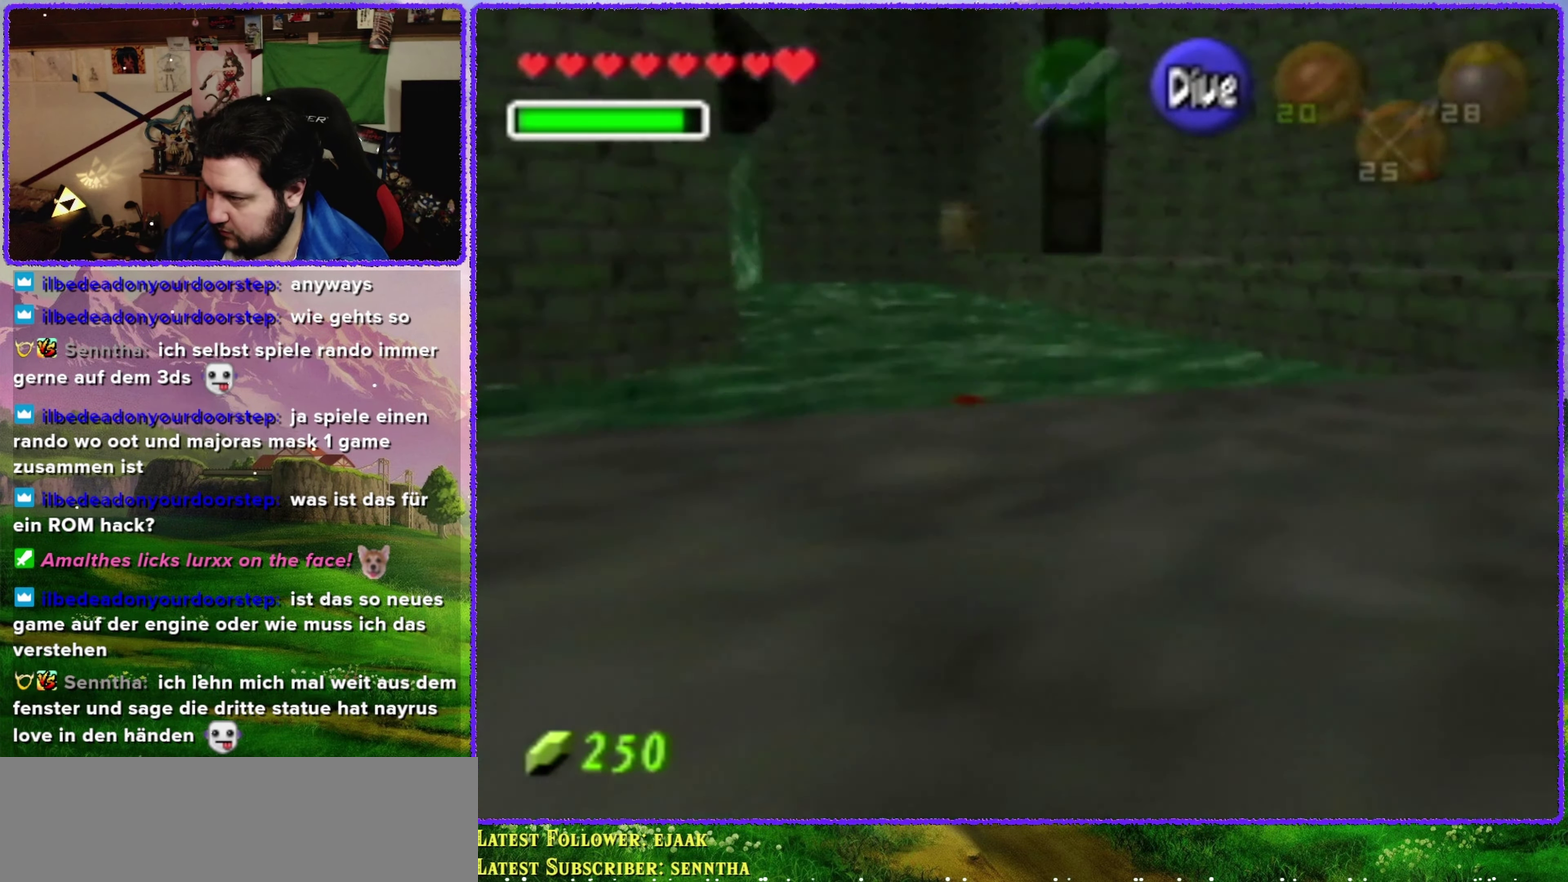
Gameplay with a controller (Nintendo layout); each line is a JSON object with the inputs held at the frame after it. "events" lists button and stick changes between this image and that frame as [ms after this image, input, new state], when the widget could be followed in between. Not read: L3 R3.
{"buttons": [], "left_stick": "center", "events": [[50, "left_stick", "center"], [133, "Z", "up"]]}
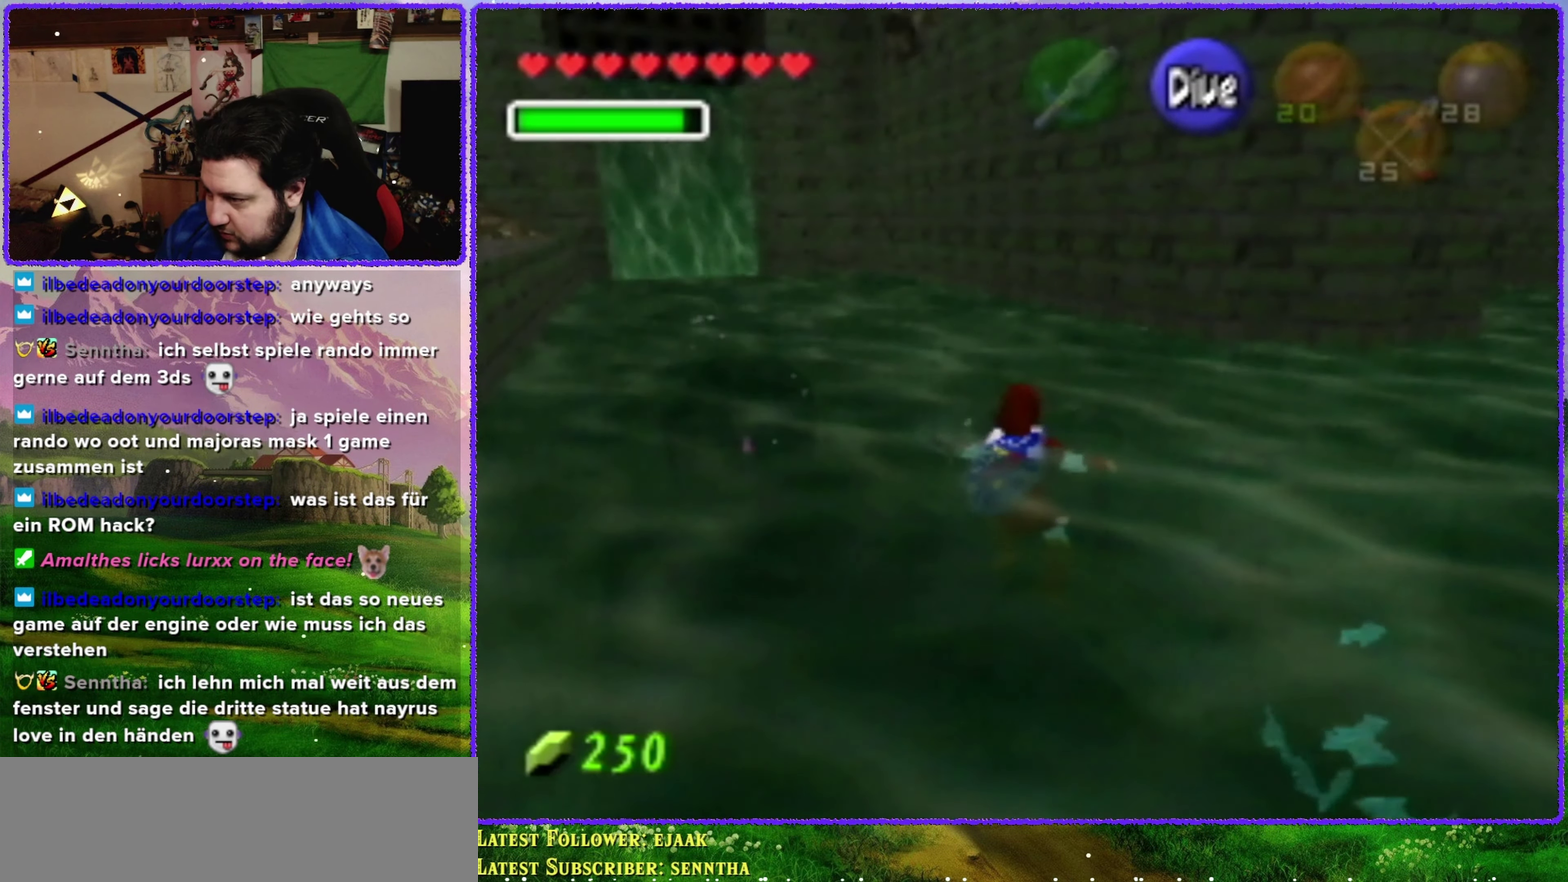
{"buttons": [], "left_stick": "center", "events": []}
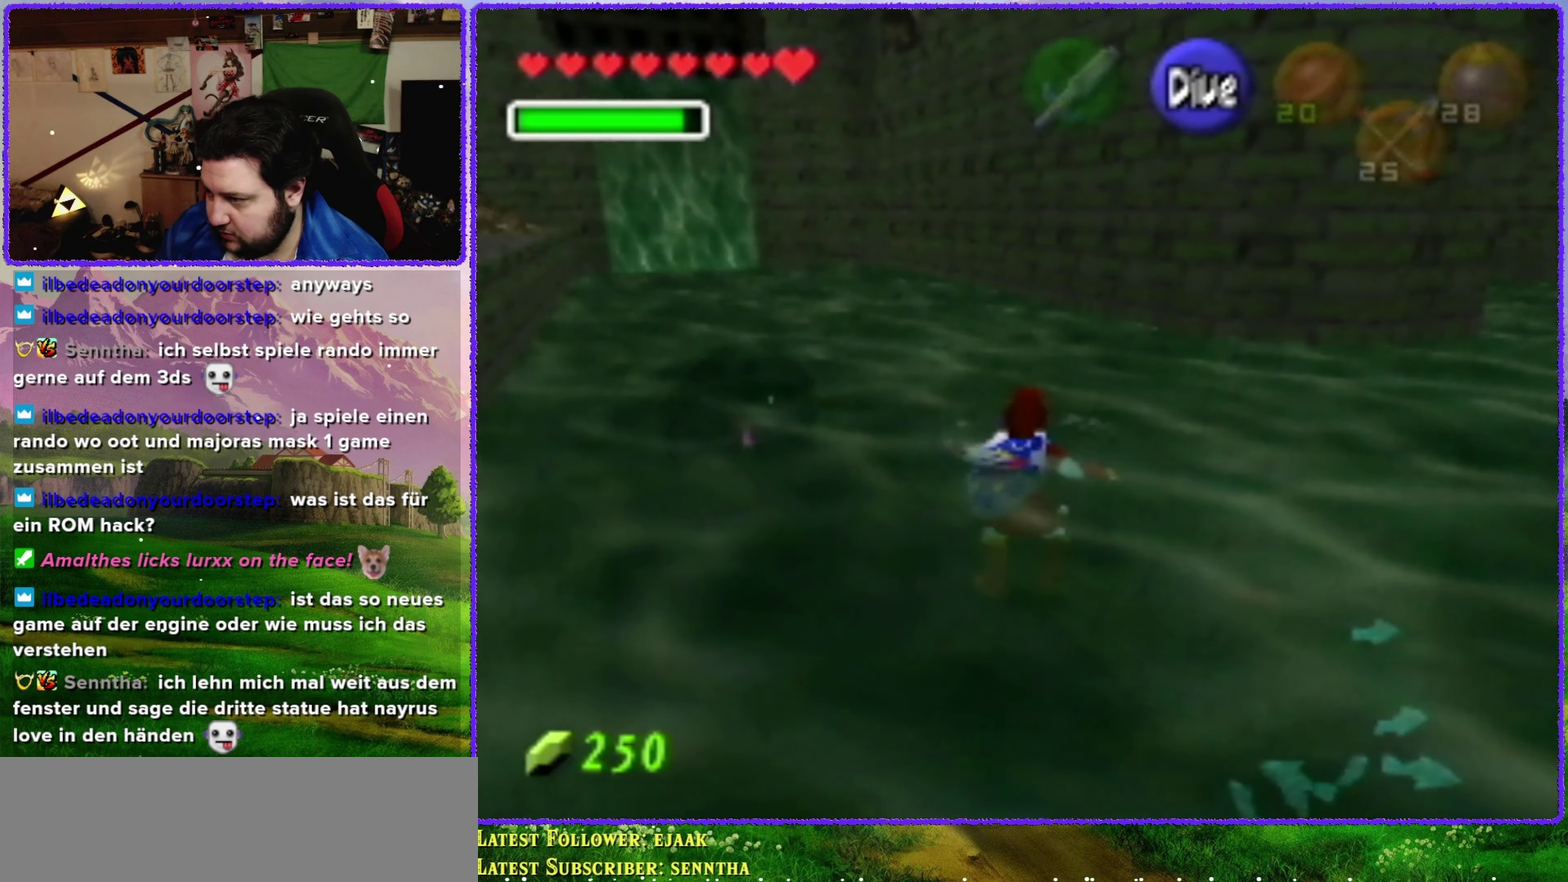
{"buttons": [], "left_stick": "right", "events": [[417, "left_stick", "right"]]}
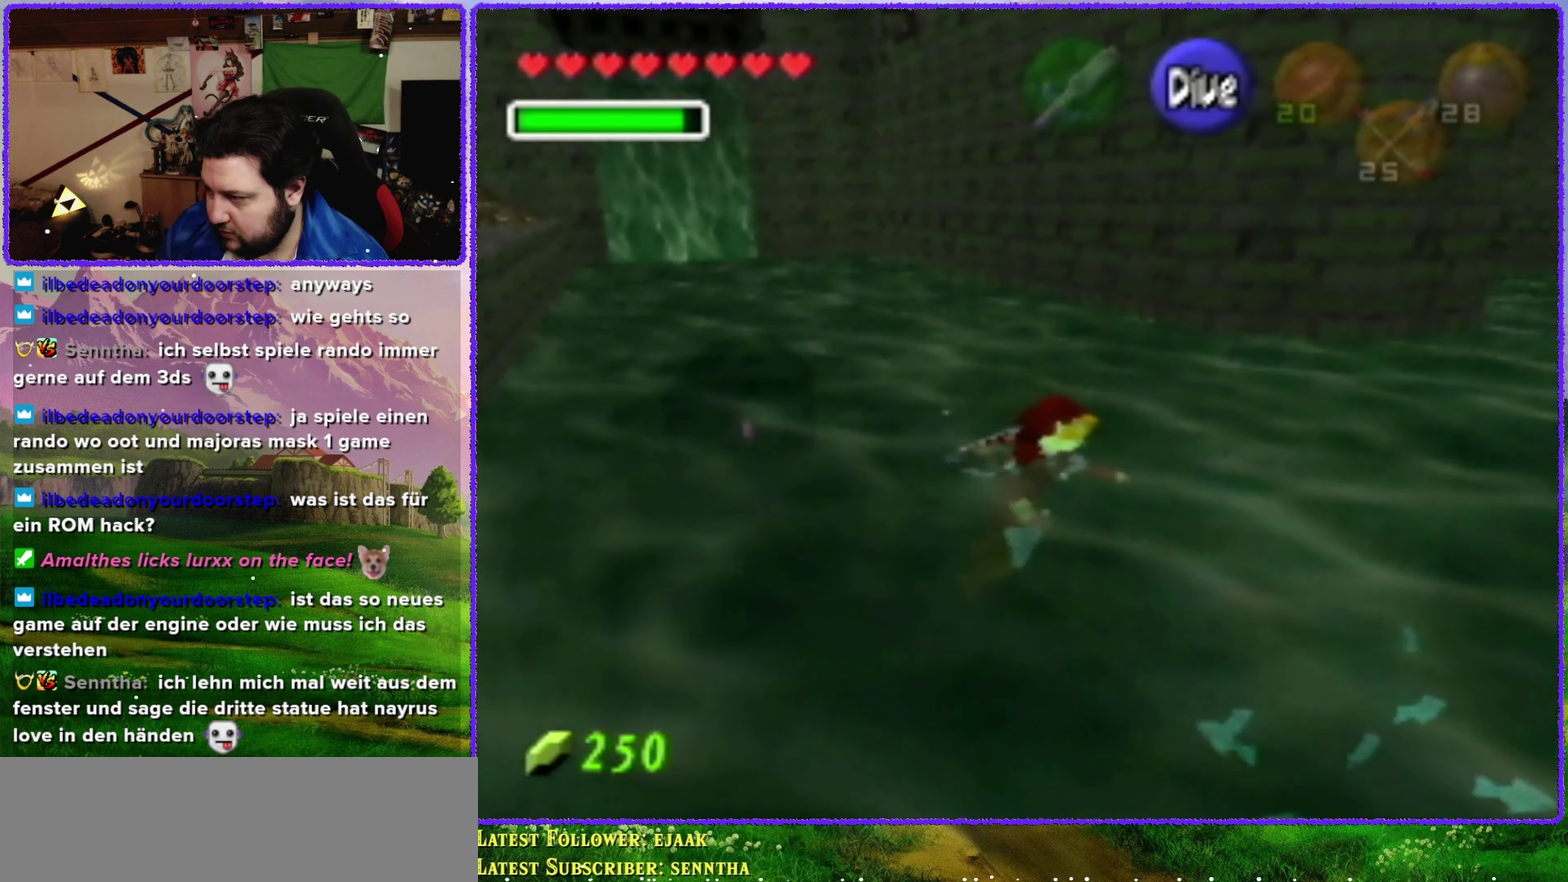
{"buttons": [], "left_stick": "up-right", "events": [[417, "left_stick", "up-right"]]}
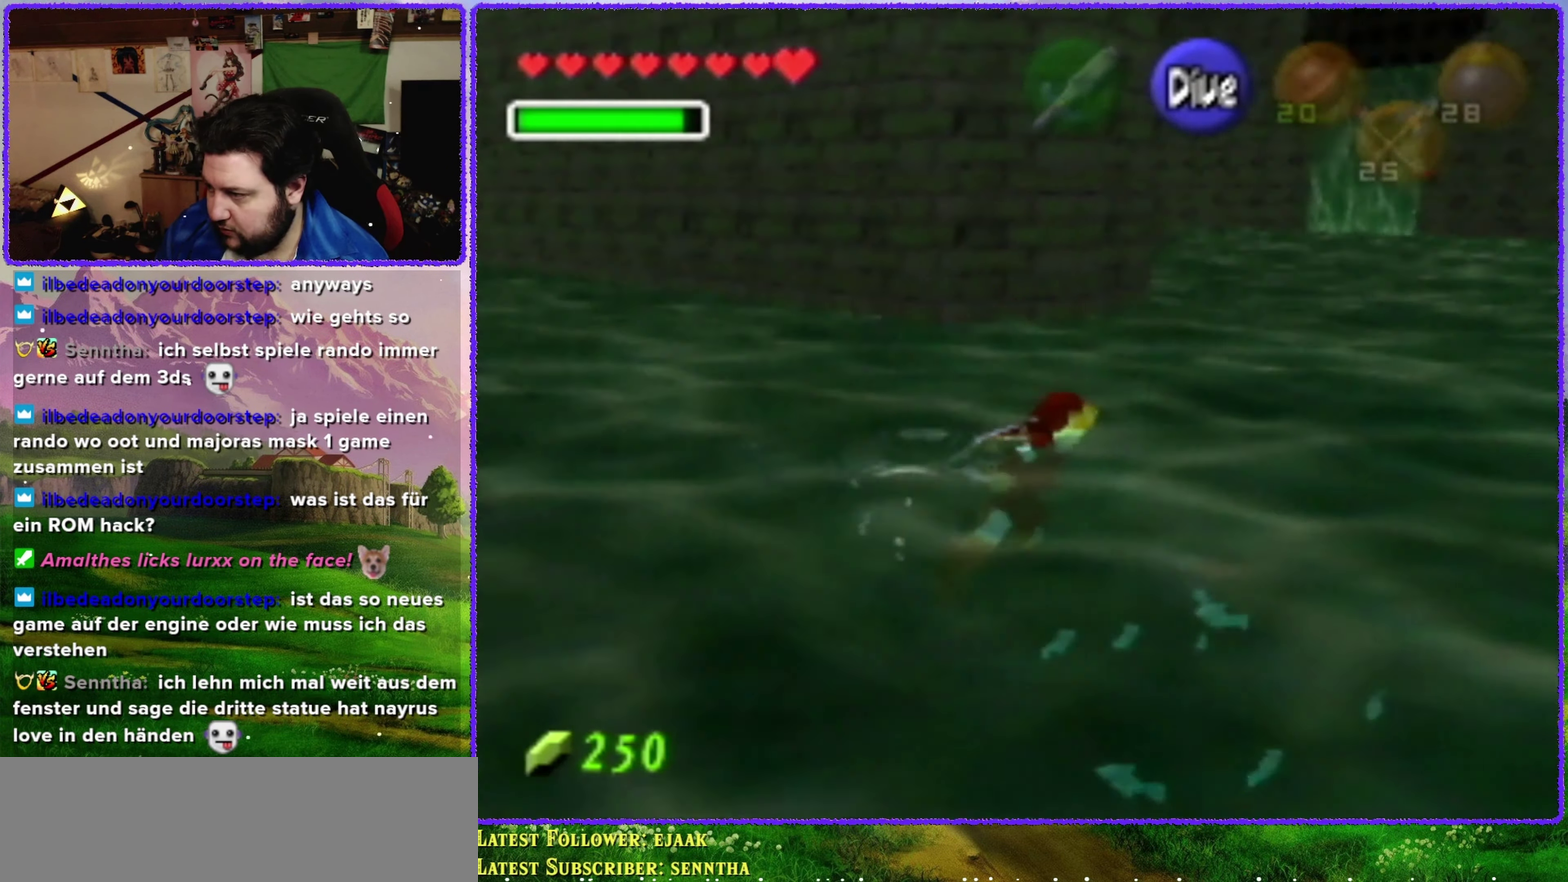
{"buttons": [], "left_stick": "up-right", "events": []}
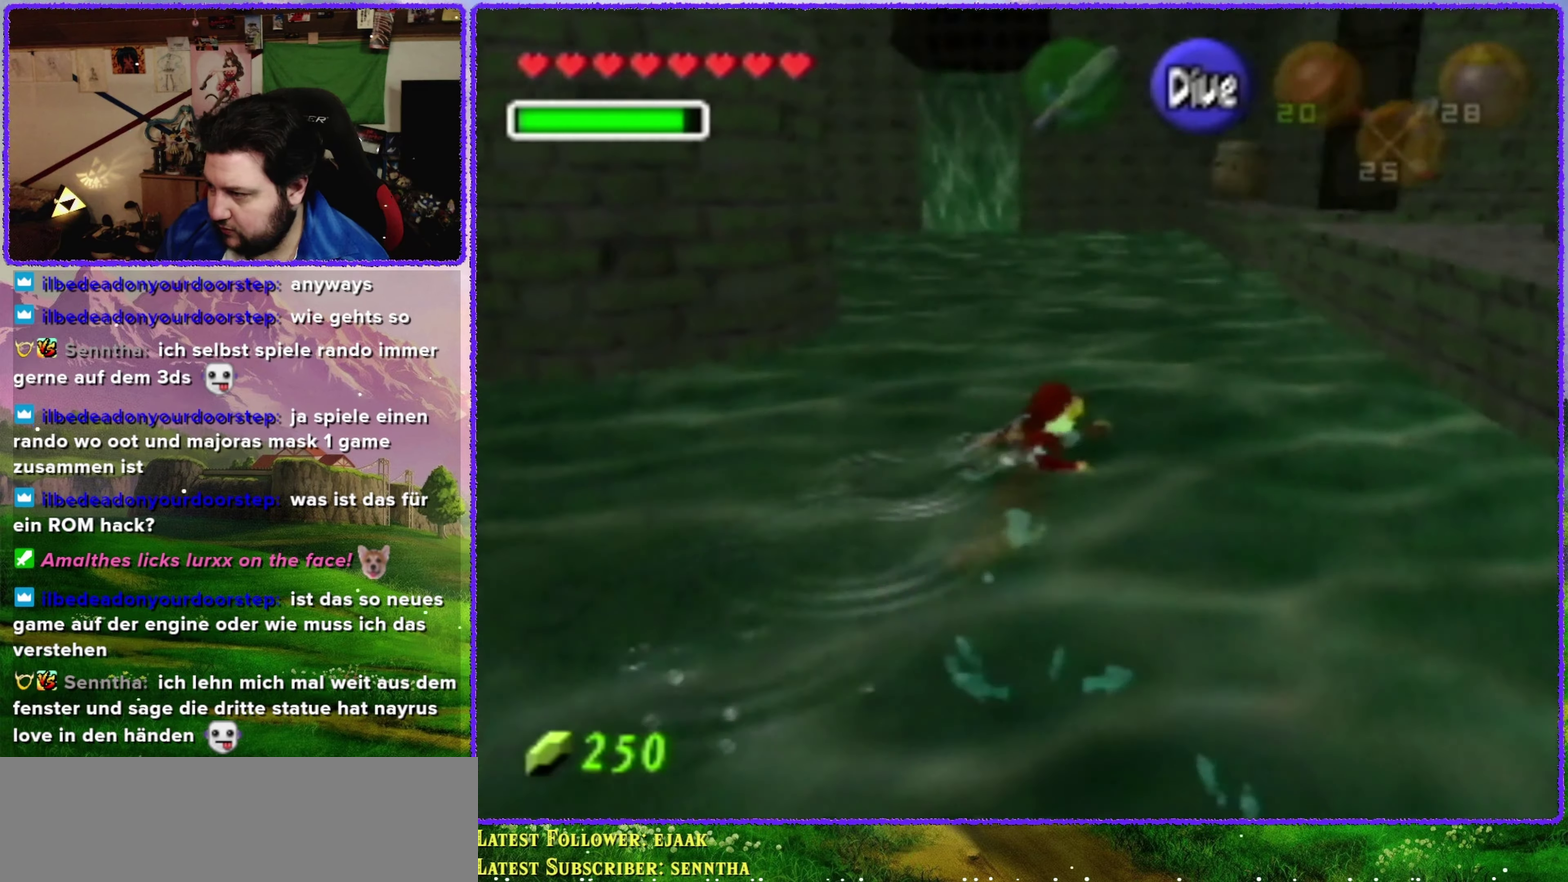
{"buttons": [], "left_stick": "up", "events": [[67, "B", "down"], [100, "left_stick", "up"], [200, "B", "up"], [250, "B", "down"], [350, "B", "up"], [417, "B", "down"], [500, "B", "up"]]}
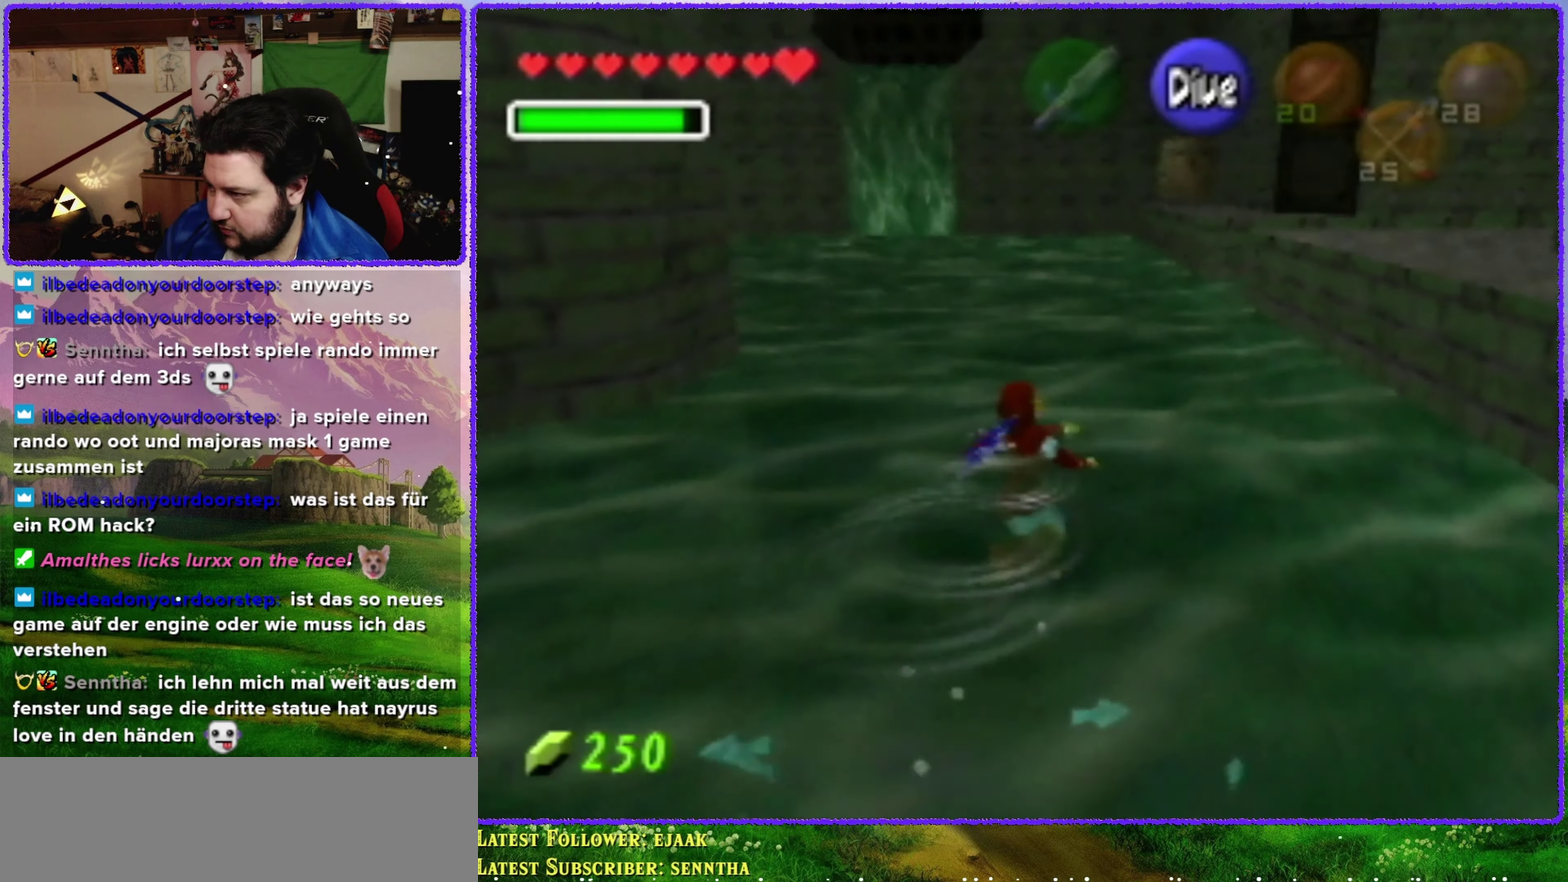
{"buttons": [], "left_stick": "up", "events": [[67, "B", "down"], [117, "B", "up"], [217, "B", "down"], [317, "B", "up"], [384, "B", "down"], [450, "B", "up"]]}
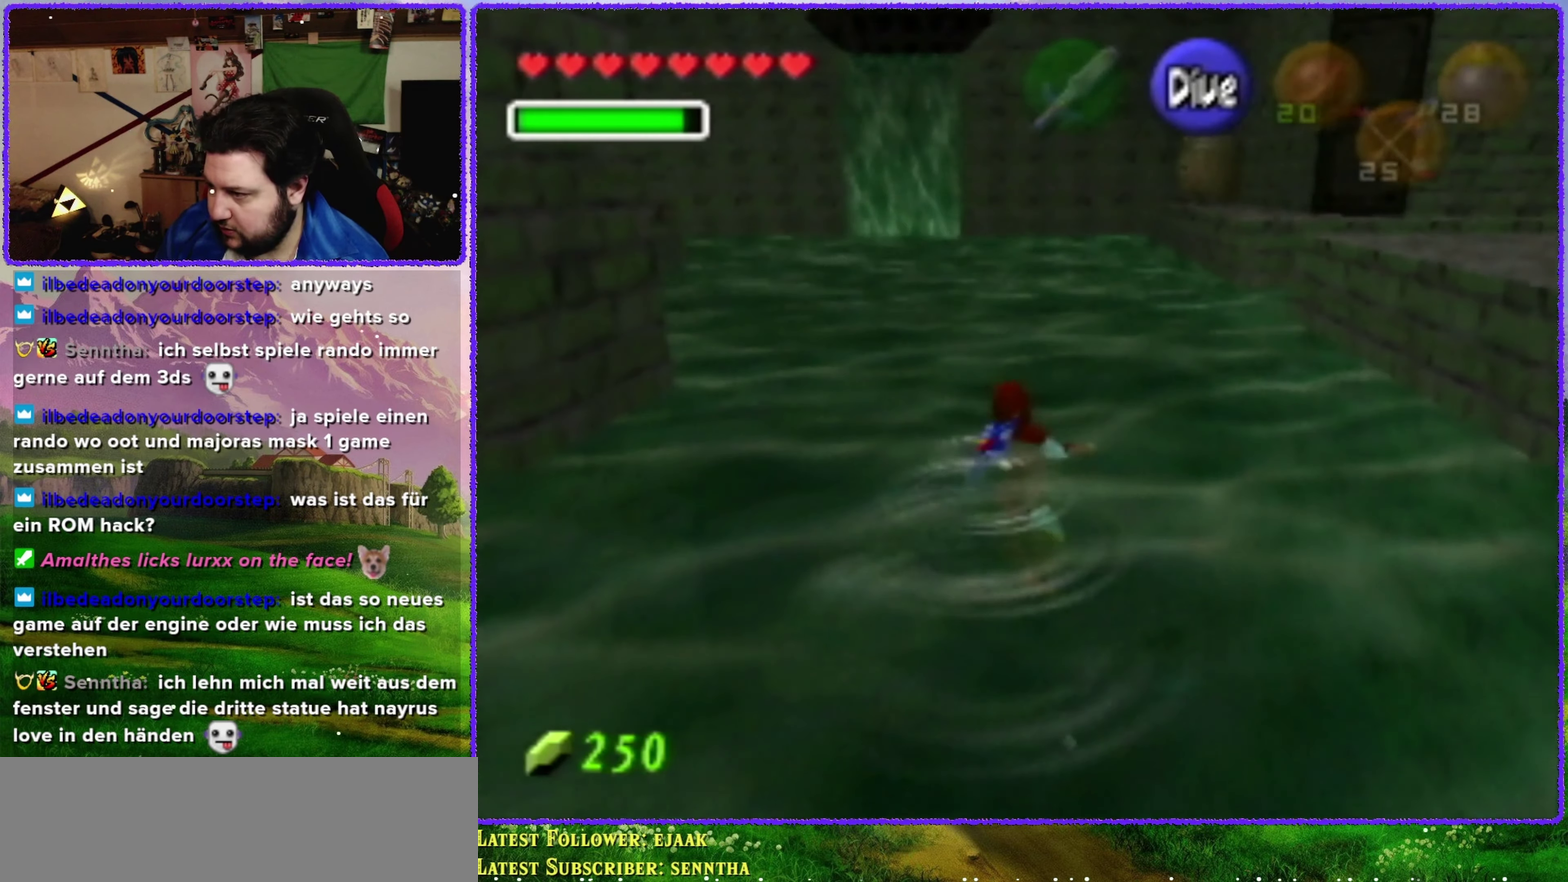
{"buttons": ["B"], "left_stick": "up", "events": [[34, "B", "down"], [100, "B", "up"], [200, "B", "down"], [267, "B", "up"], [317, "B", "down"], [417, "B", "up"], [500, "B", "down"]]}
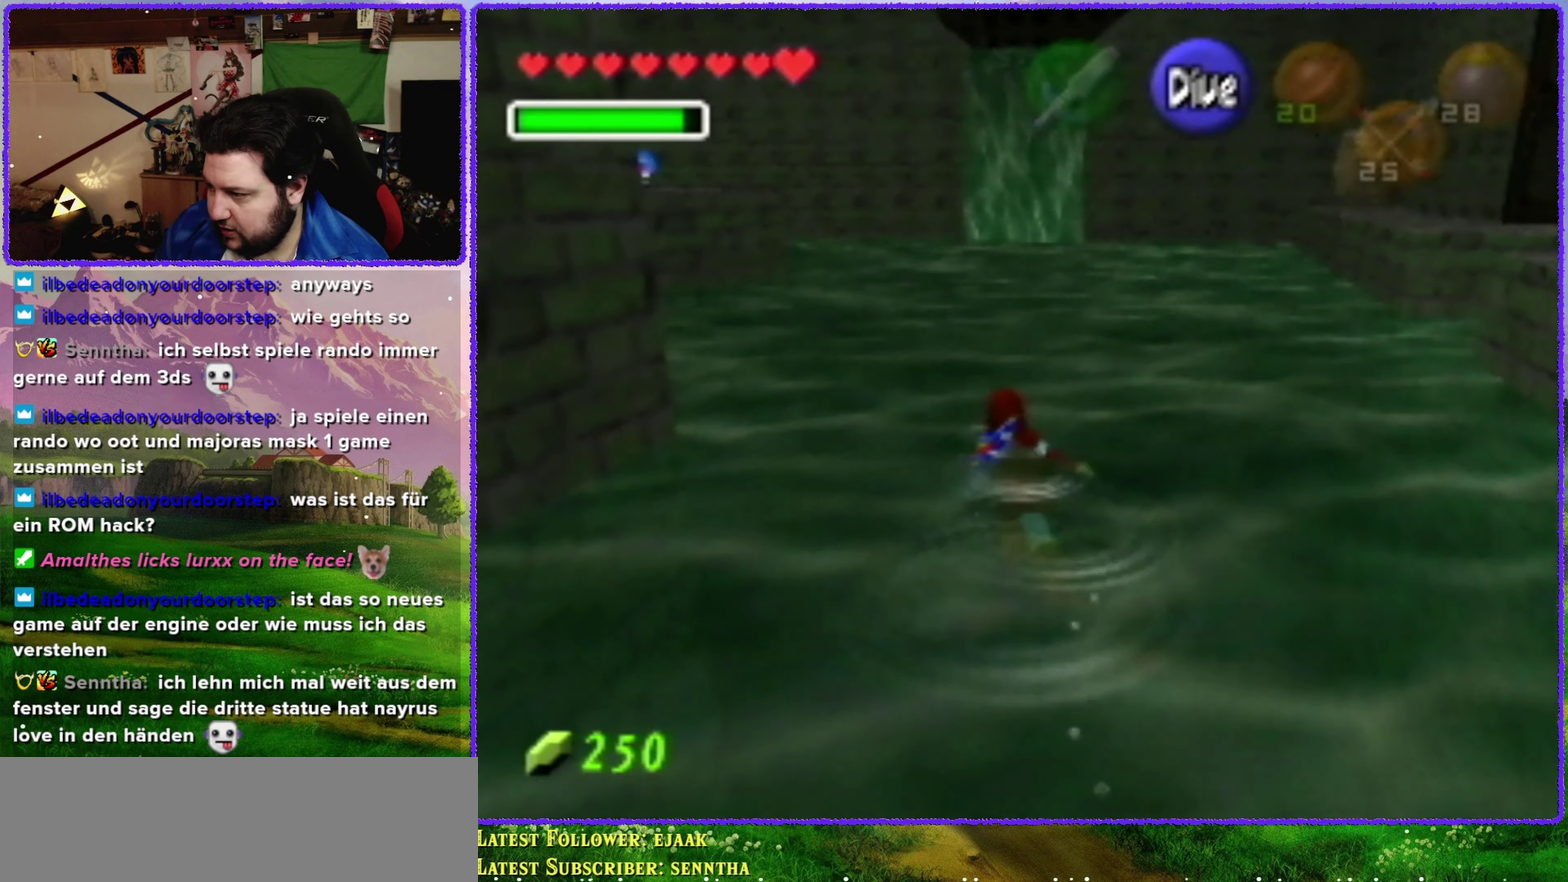
{"buttons": ["B"], "left_stick": "up", "events": [[250, "B", "up"], [317, "B", "down"], [417, "B", "up"], [484, "B", "down"]]}
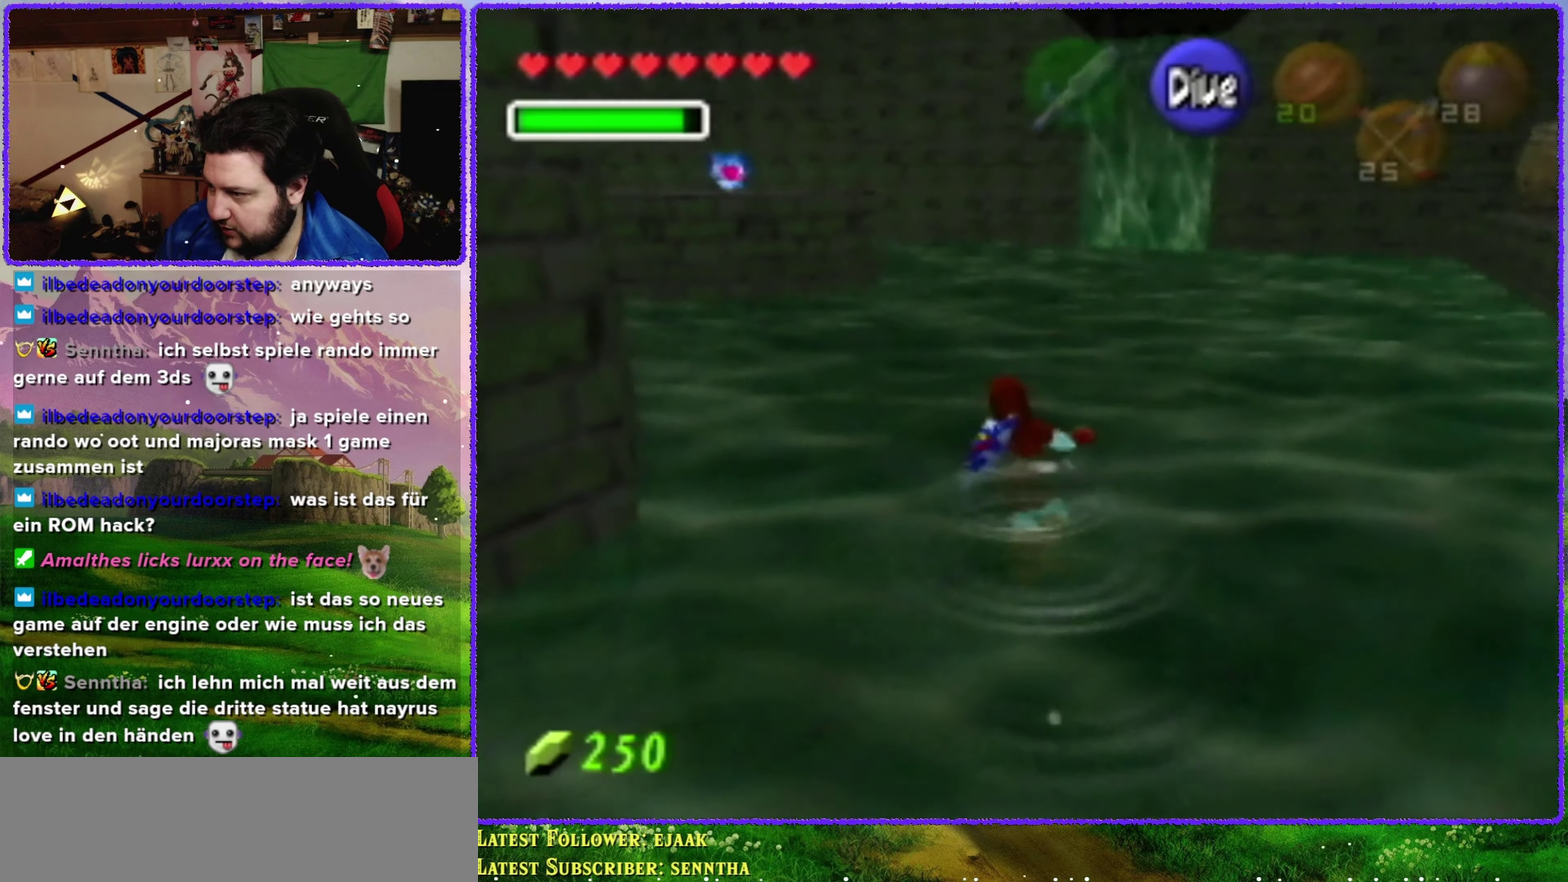
{"buttons": ["B"], "left_stick": "up", "events": [[67, "B", "up"], [167, "B", "down"], [217, "B", "up"], [284, "B", "down"], [417, "B", "up"], [484, "B", "down"]]}
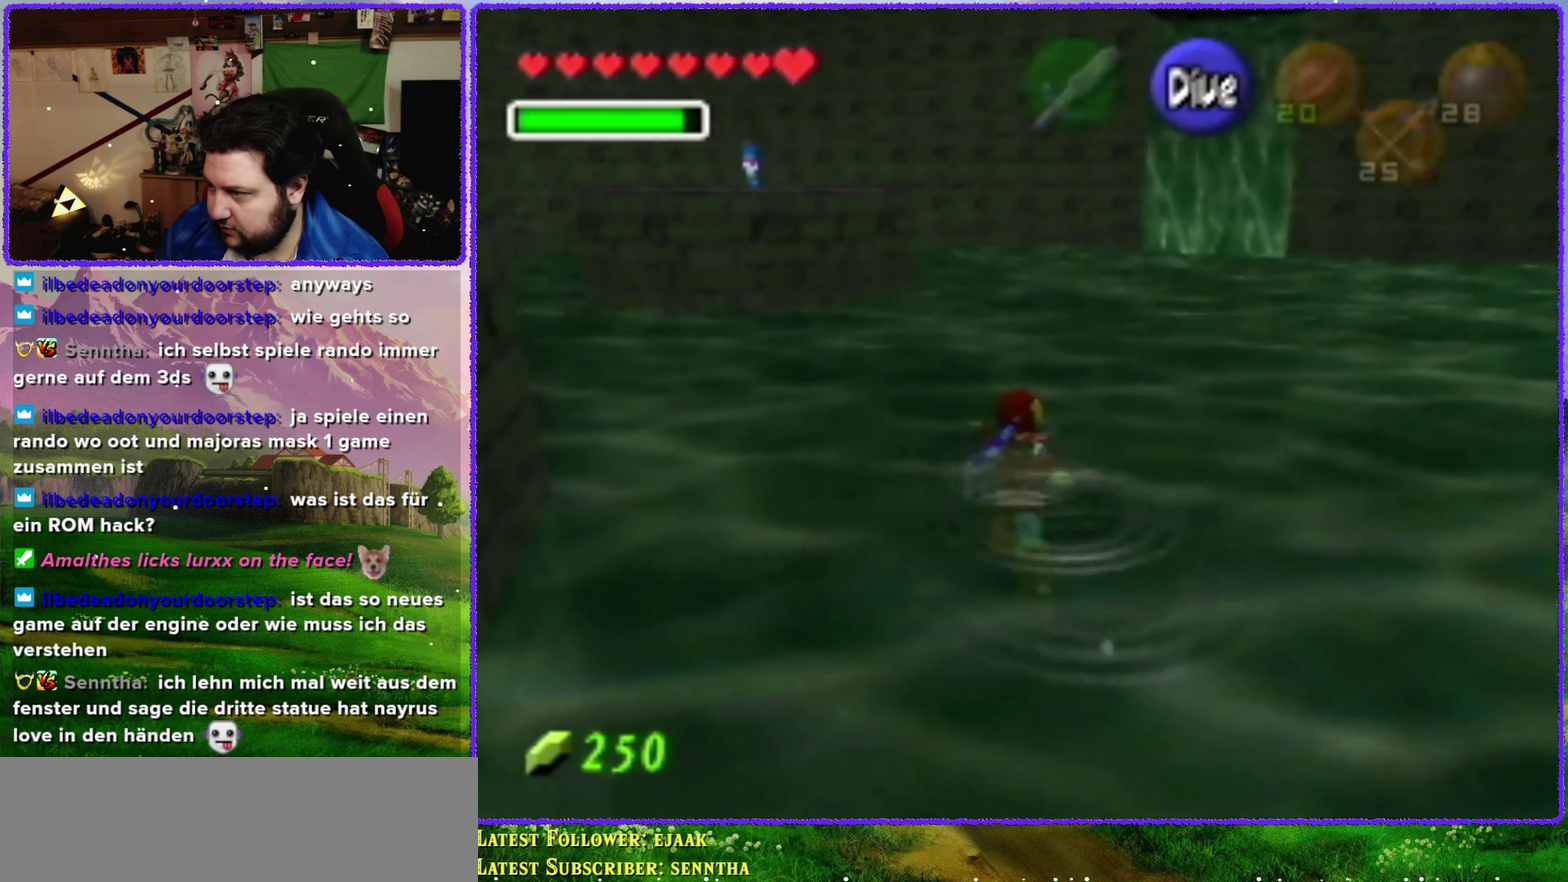
{"buttons": ["B"], "left_stick": "up-left", "events": [[67, "B", "up"], [150, "B", "down"], [267, "B", "up"], [317, "B", "down"], [417, "B", "up"], [450, "left_stick", "up-left"], [500, "B", "down"]]}
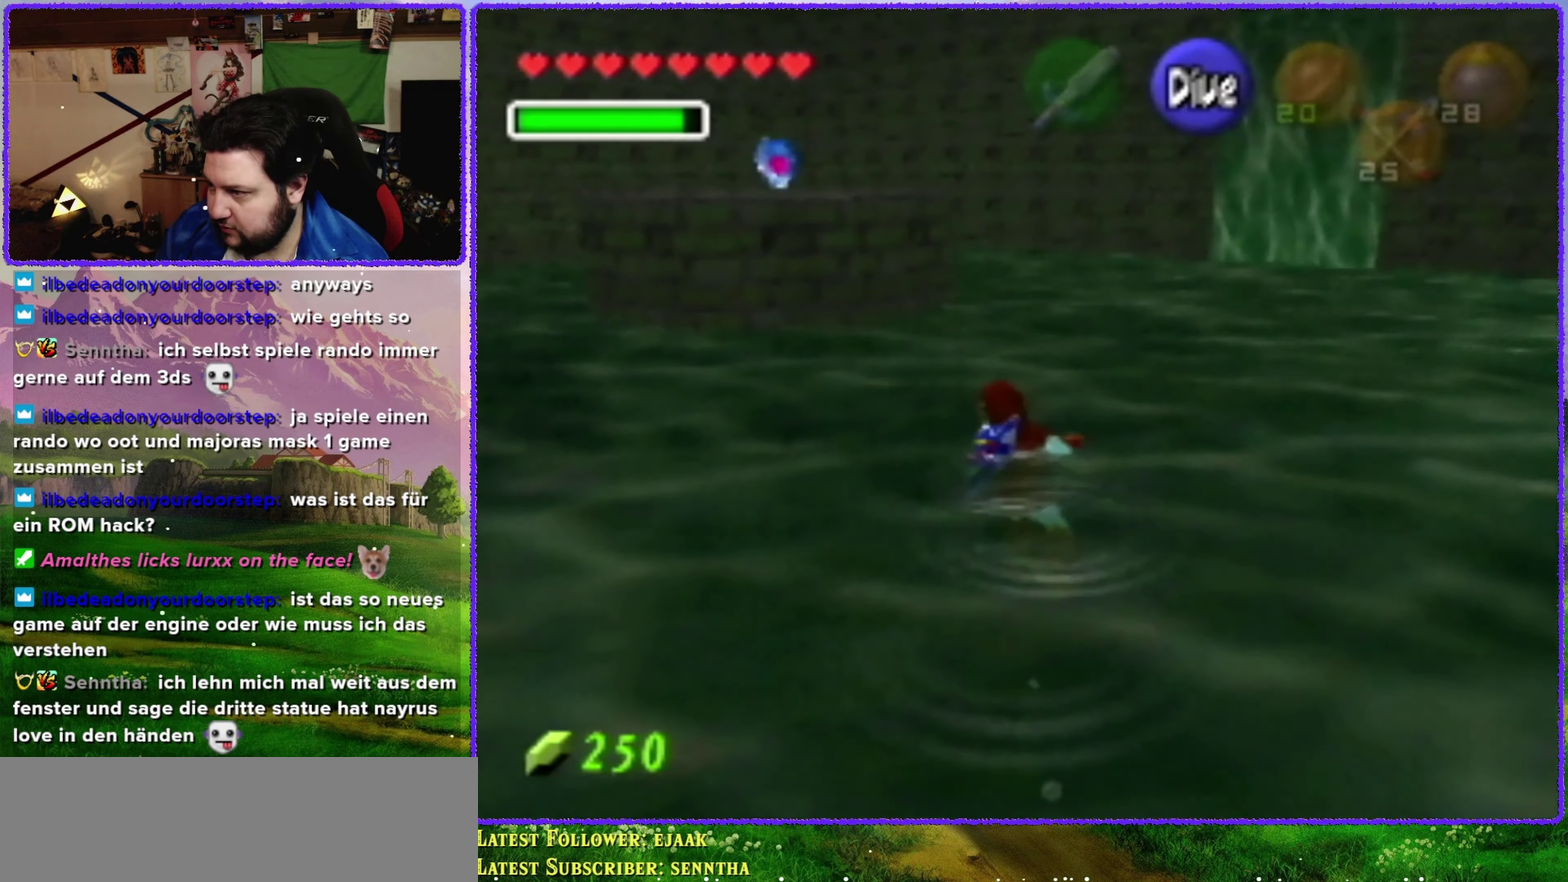
{"buttons": [], "left_stick": "left", "events": [[100, "B", "up"], [200, "B", "down"], [250, "B", "up"], [350, "B", "down"], [450, "B", "up"], [484, "left_stick", "left"]]}
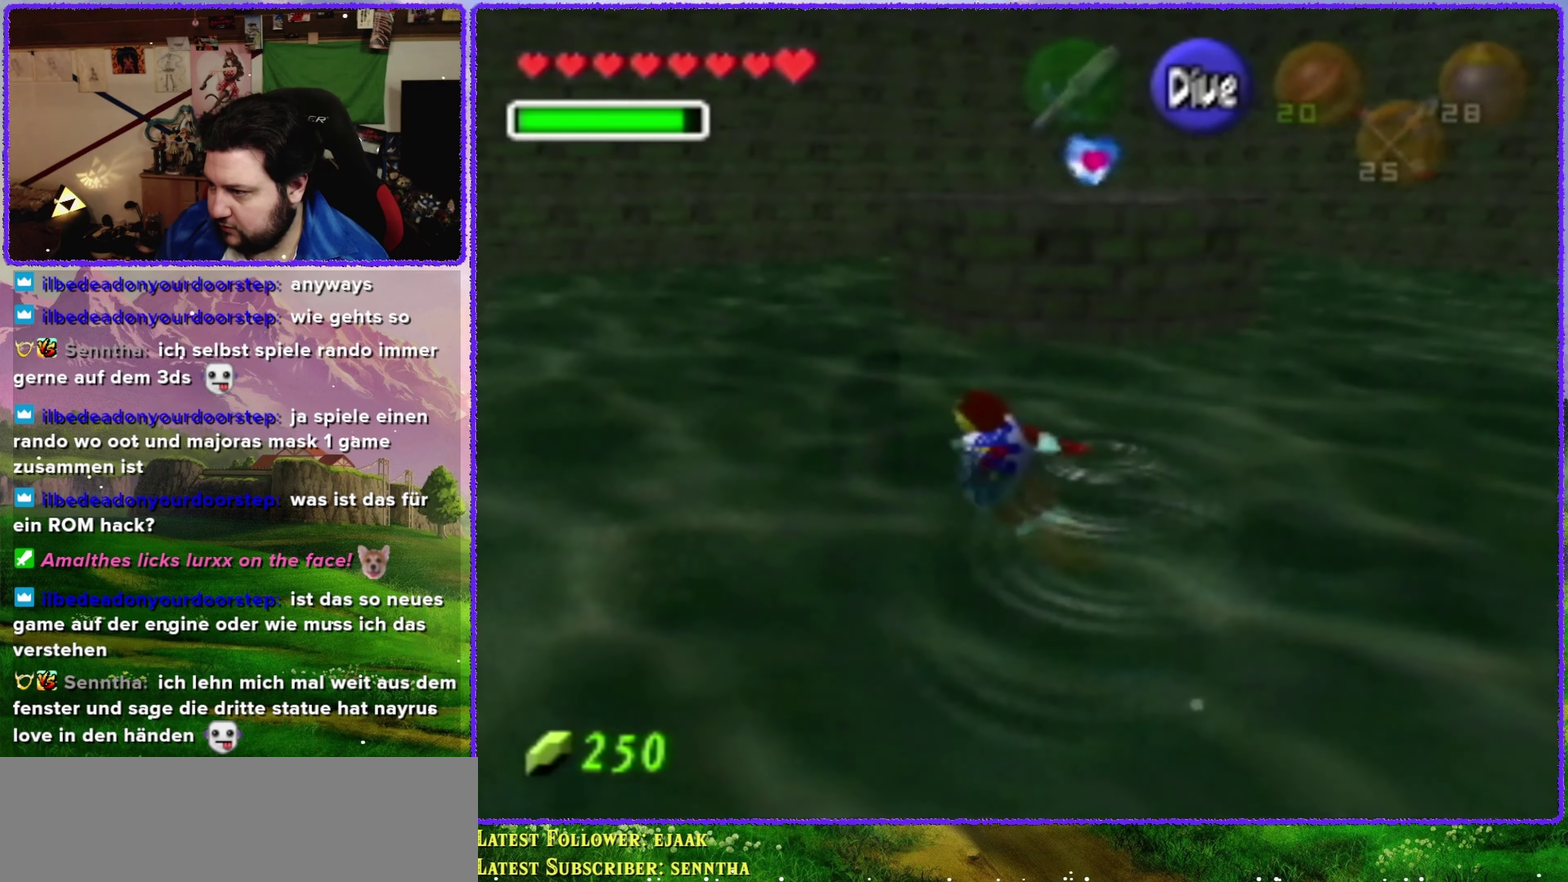
{"buttons": [], "left_stick": "left", "events": [[34, "B", "down"], [67, "left_stick", "down-left"], [134, "B", "up"], [217, "B", "down"], [317, "B", "up"], [384, "B", "down"], [484, "left_stick", "left"], [500, "B", "up"]]}
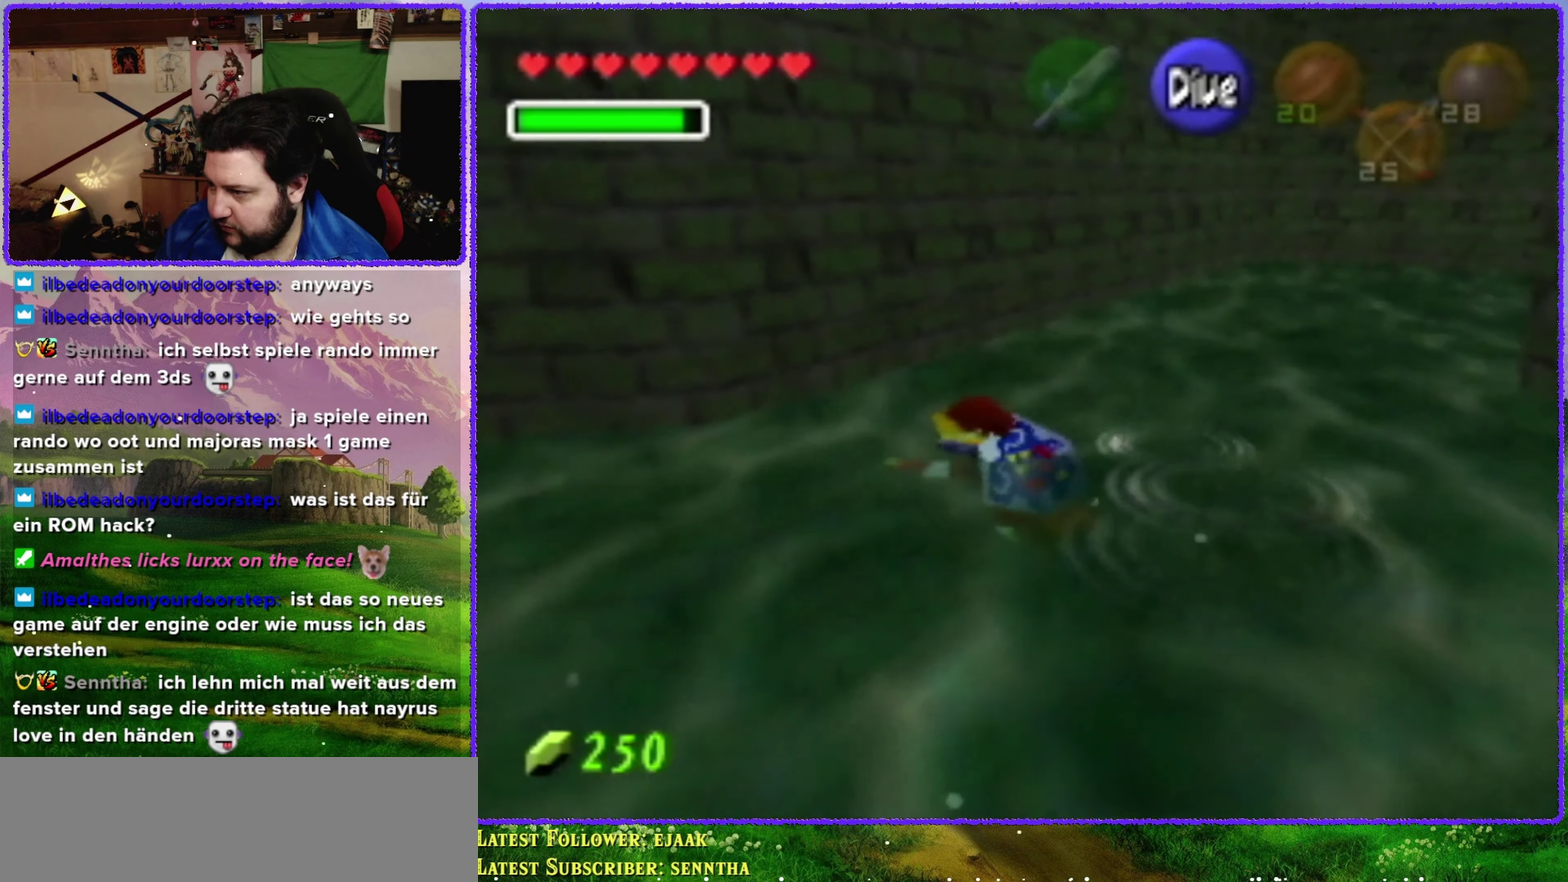
{"buttons": [], "left_stick": "up-left", "events": [[67, "B", "down"], [167, "B", "up"], [250, "B", "down"], [284, "left_stick", "up-left"], [317, "B", "up"], [417, "B", "down"], [500, "B", "up"]]}
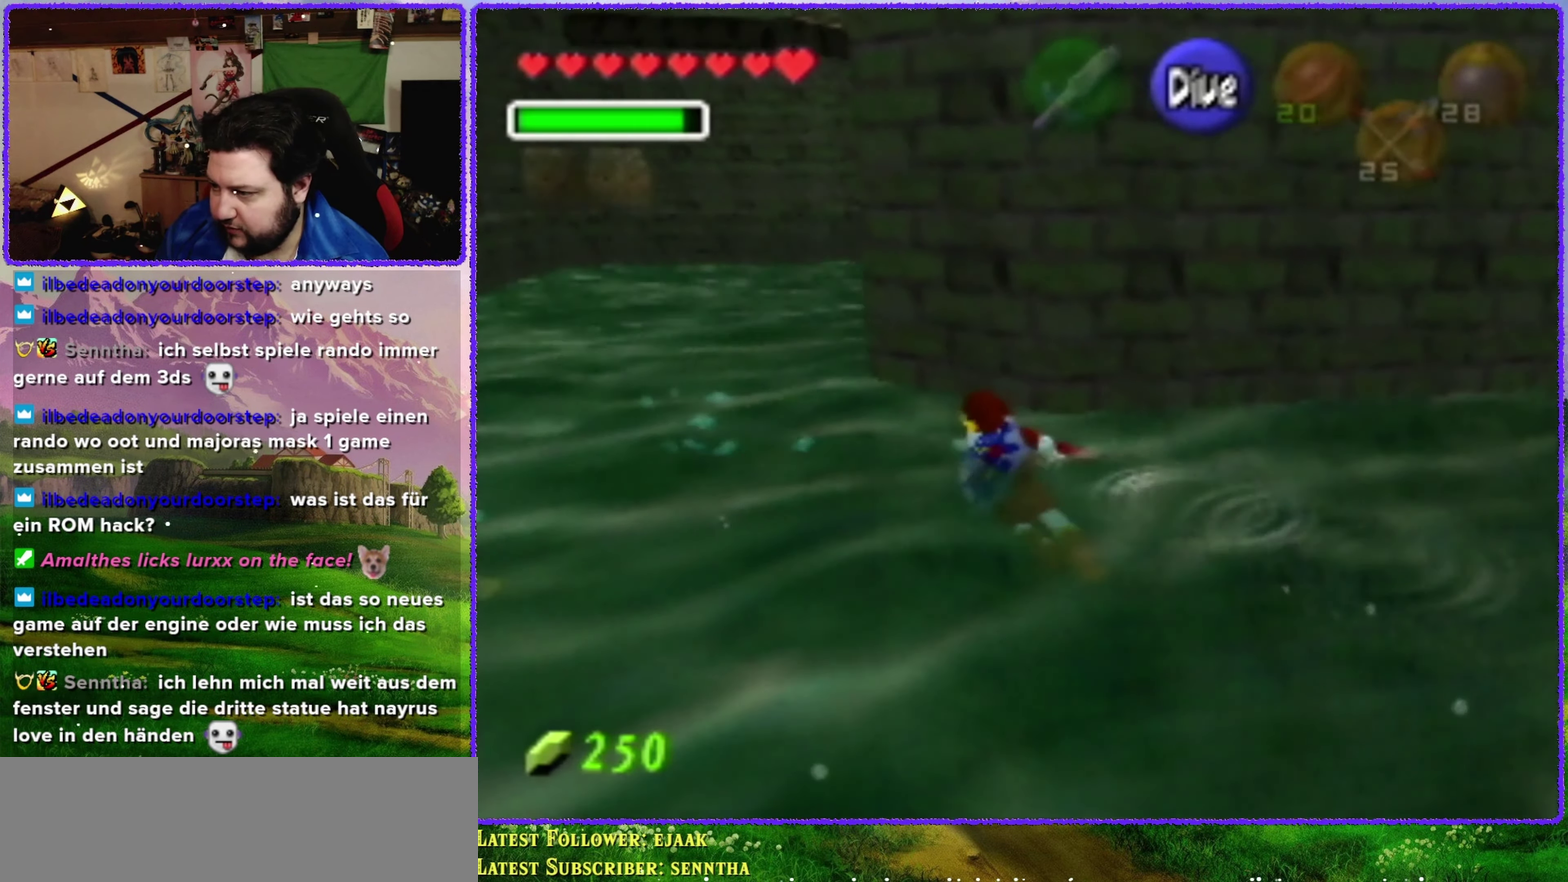
{"buttons": ["B"], "left_stick": "up-left", "events": [[67, "B", "down"], [166, "B", "up"], [250, "B", "down"], [350, "B", "up"], [416, "B", "down"]]}
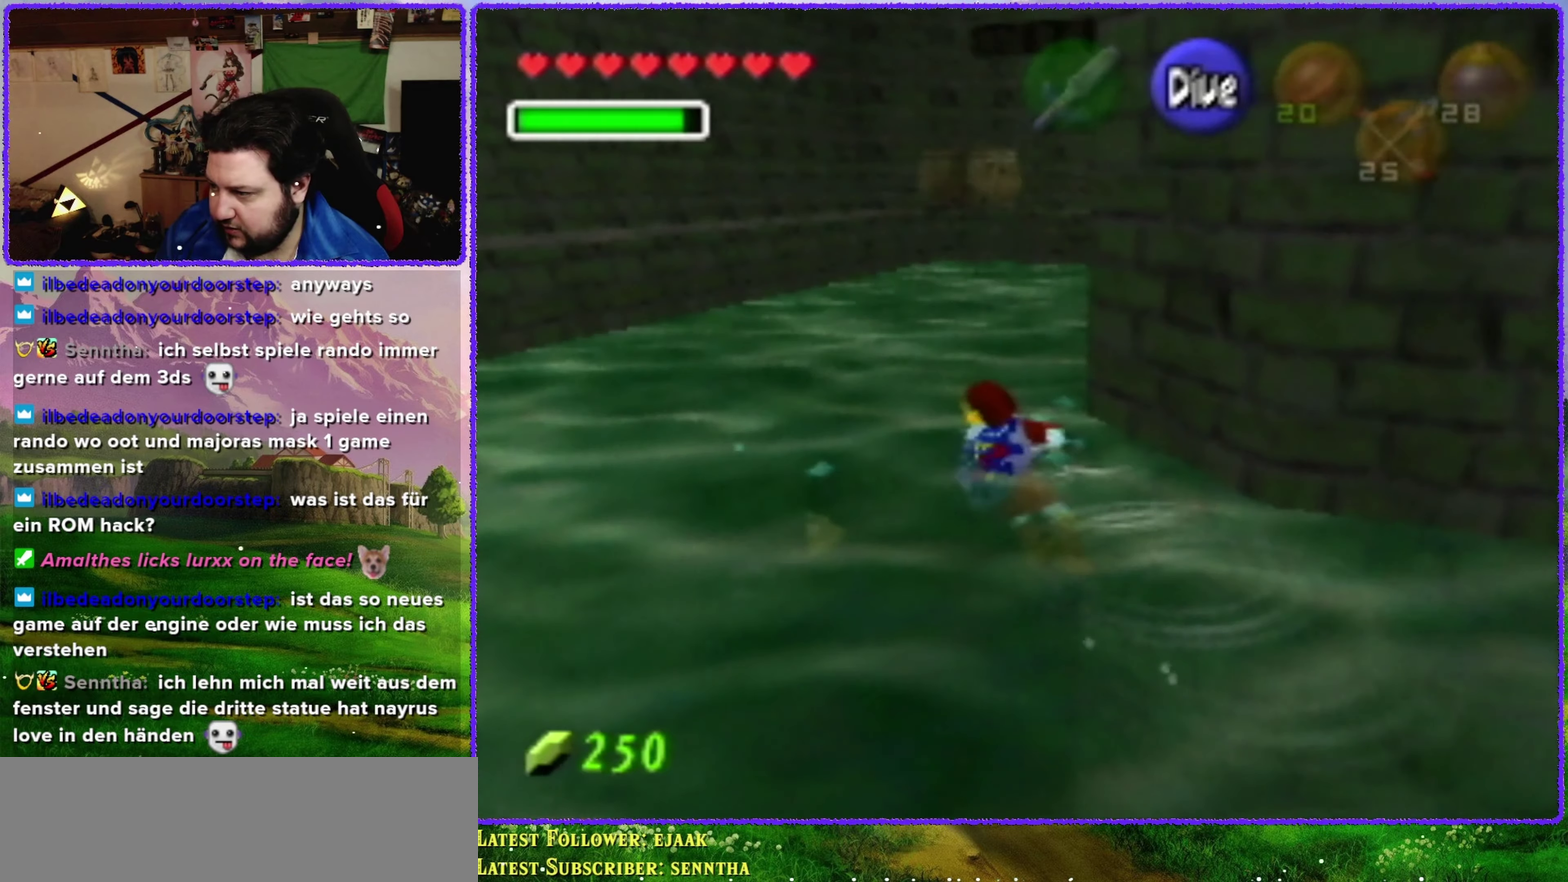
{"buttons": ["B"], "left_stick": "up", "events": [[16, "B", "up"], [66, "B", "down"], [133, "left_stick", "up"], [166, "B", "up"], [233, "B", "down"], [350, "B", "up"], [416, "B", "down"]]}
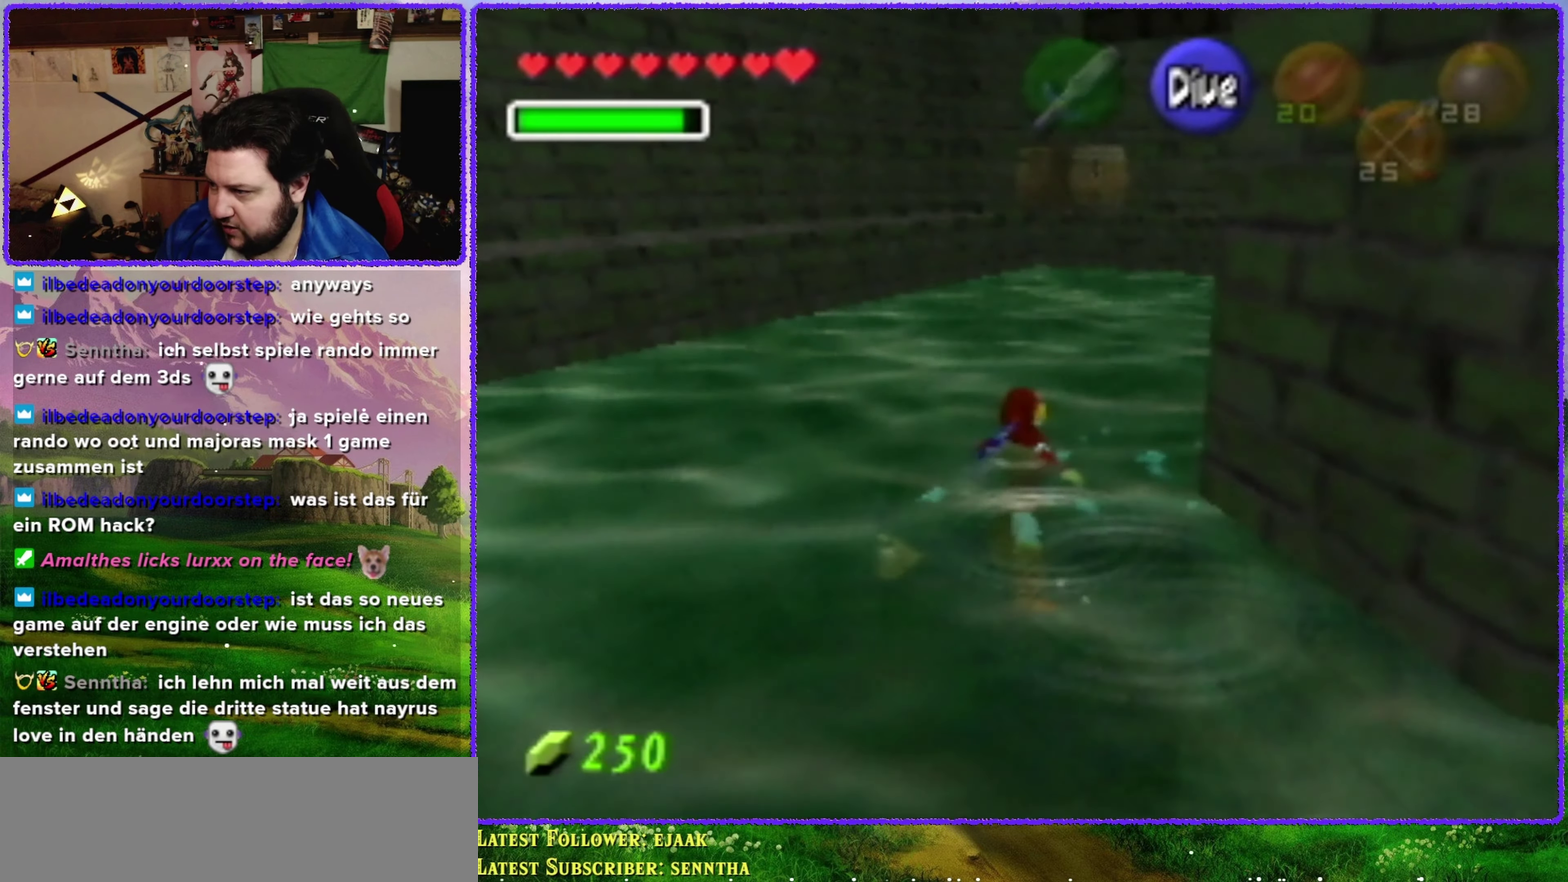
{"buttons": ["B"], "left_stick": "up-right", "events": [[33, "B", "up"], [100, "B", "down"], [216, "B", "up"], [283, "B", "down"], [350, "B", "up"], [433, "B", "down"], [433, "left_stick", "up-right"]]}
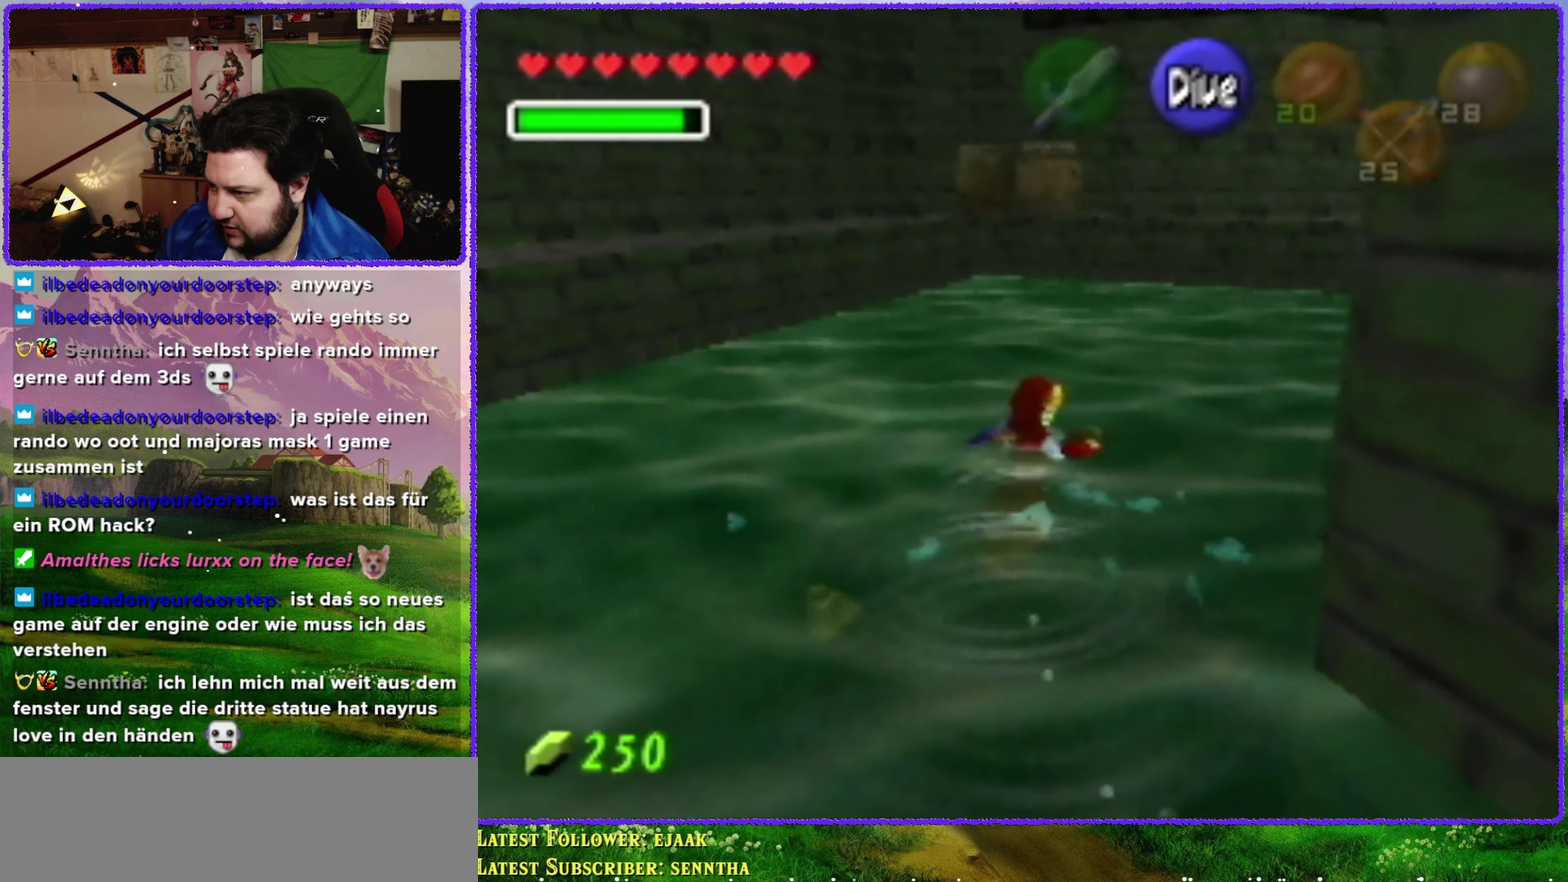
{"buttons": [], "left_stick": "up", "events": [[50, "B", "up"], [100, "B", "down"], [200, "B", "up"], [200, "left_stick", "up"], [283, "B", "down"], [383, "B", "up"]]}
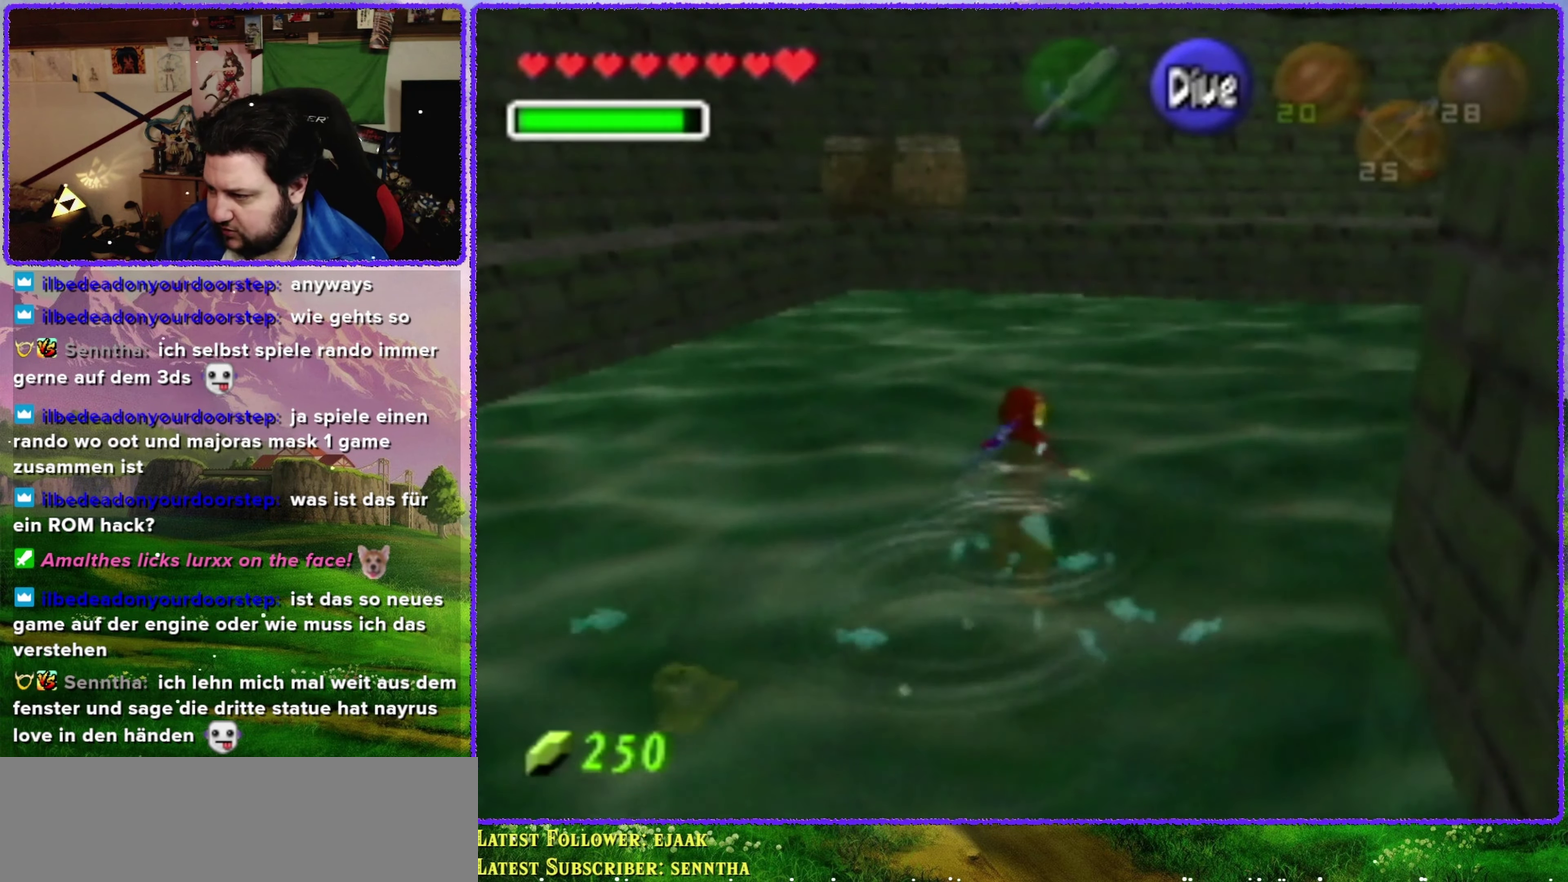
{"buttons": [], "left_stick": "up", "events": []}
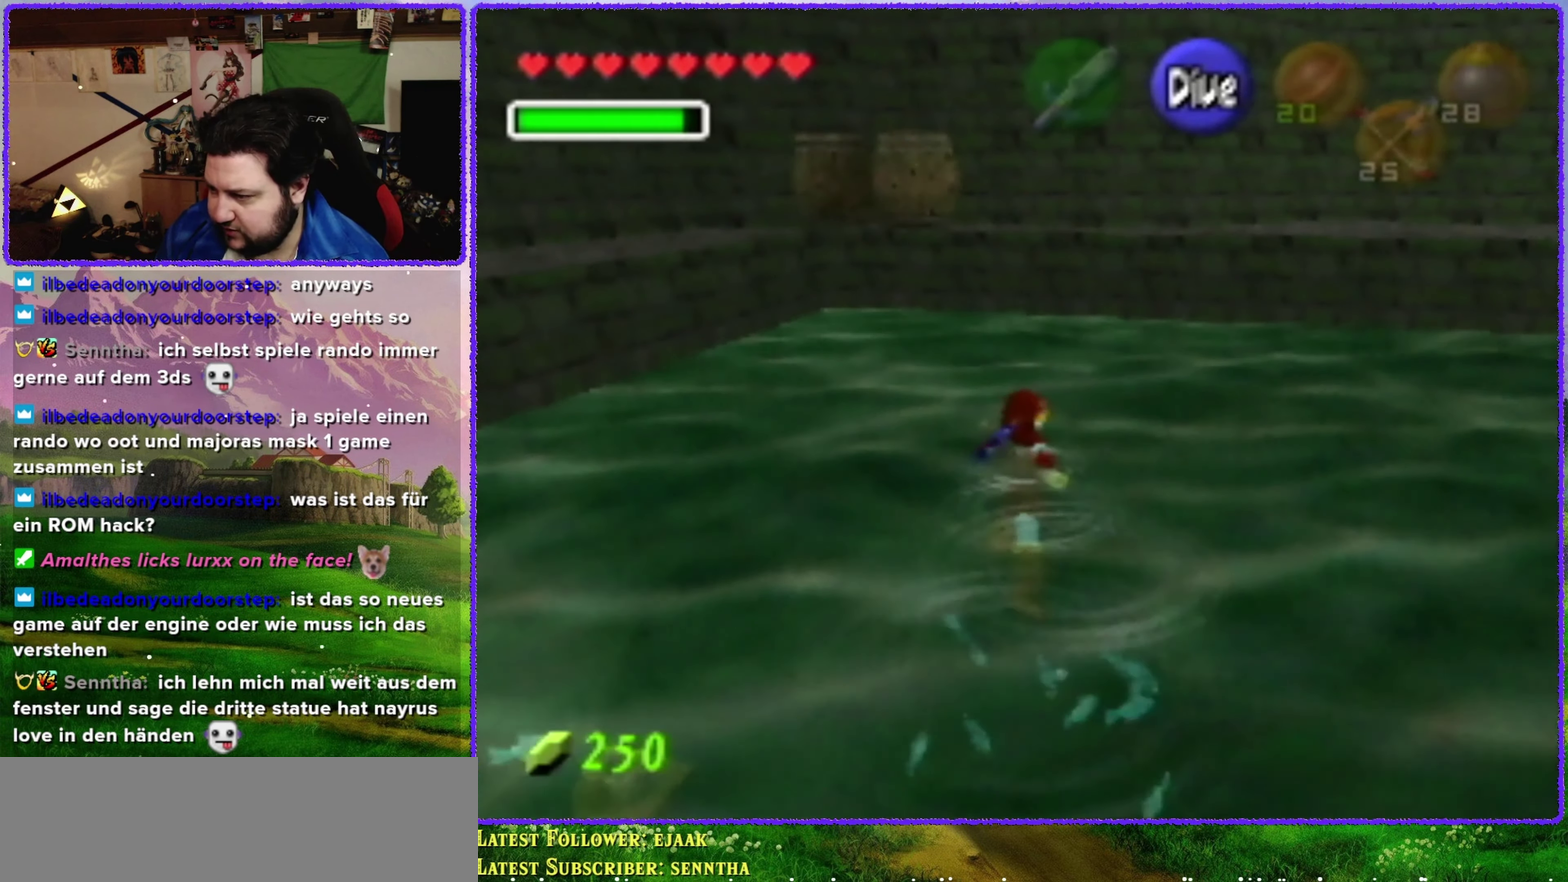
{"buttons": [], "left_stick": "up-left", "events": [[66, "left_stick", "up-left"]]}
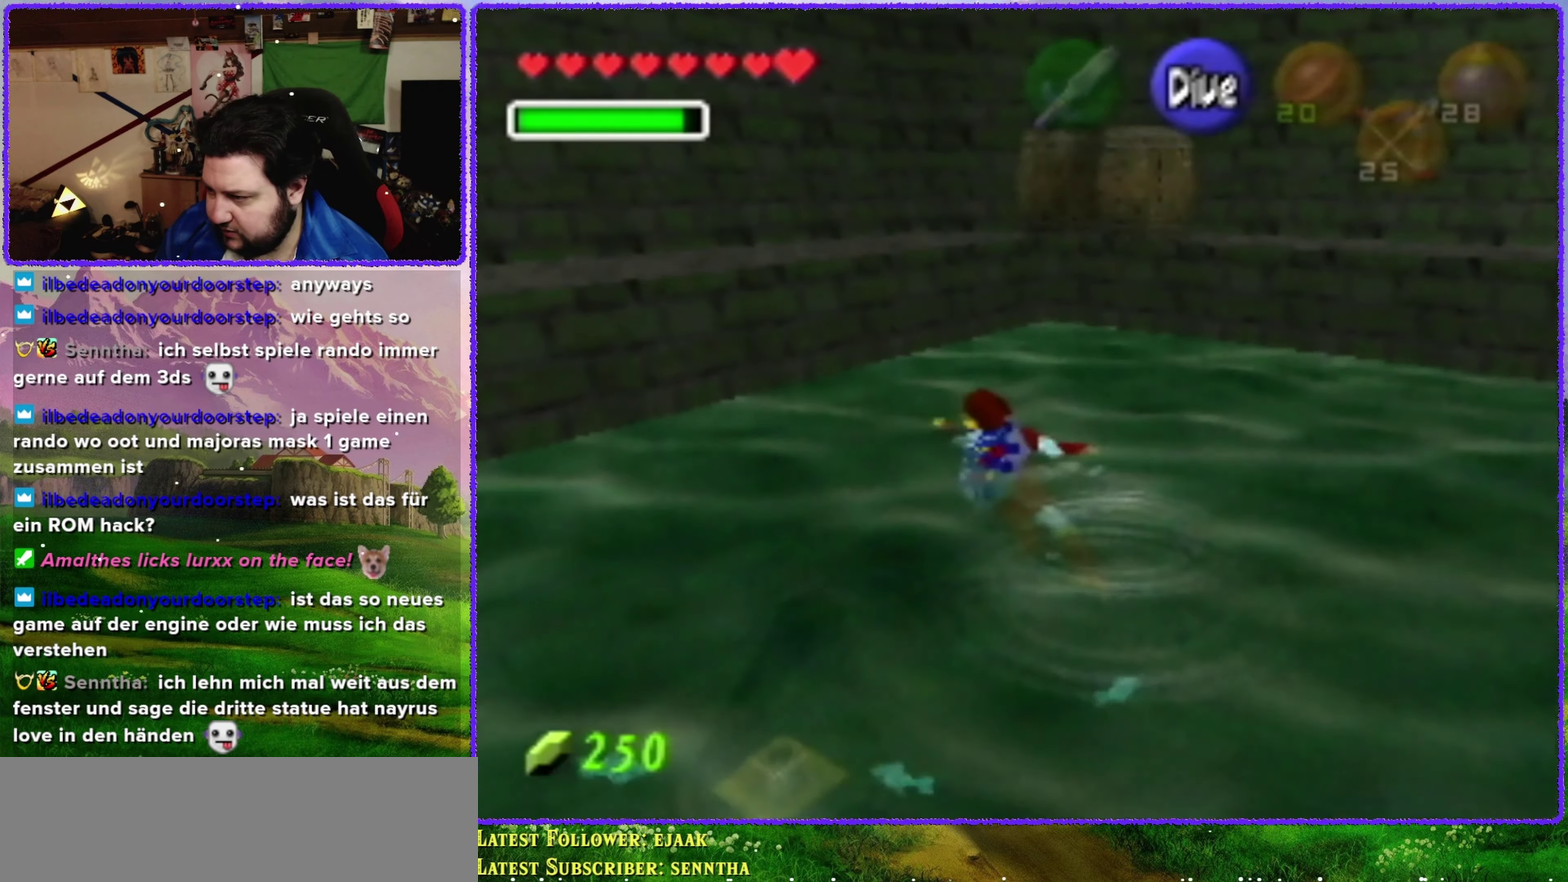
{"buttons": [], "left_stick": "up-left", "events": []}
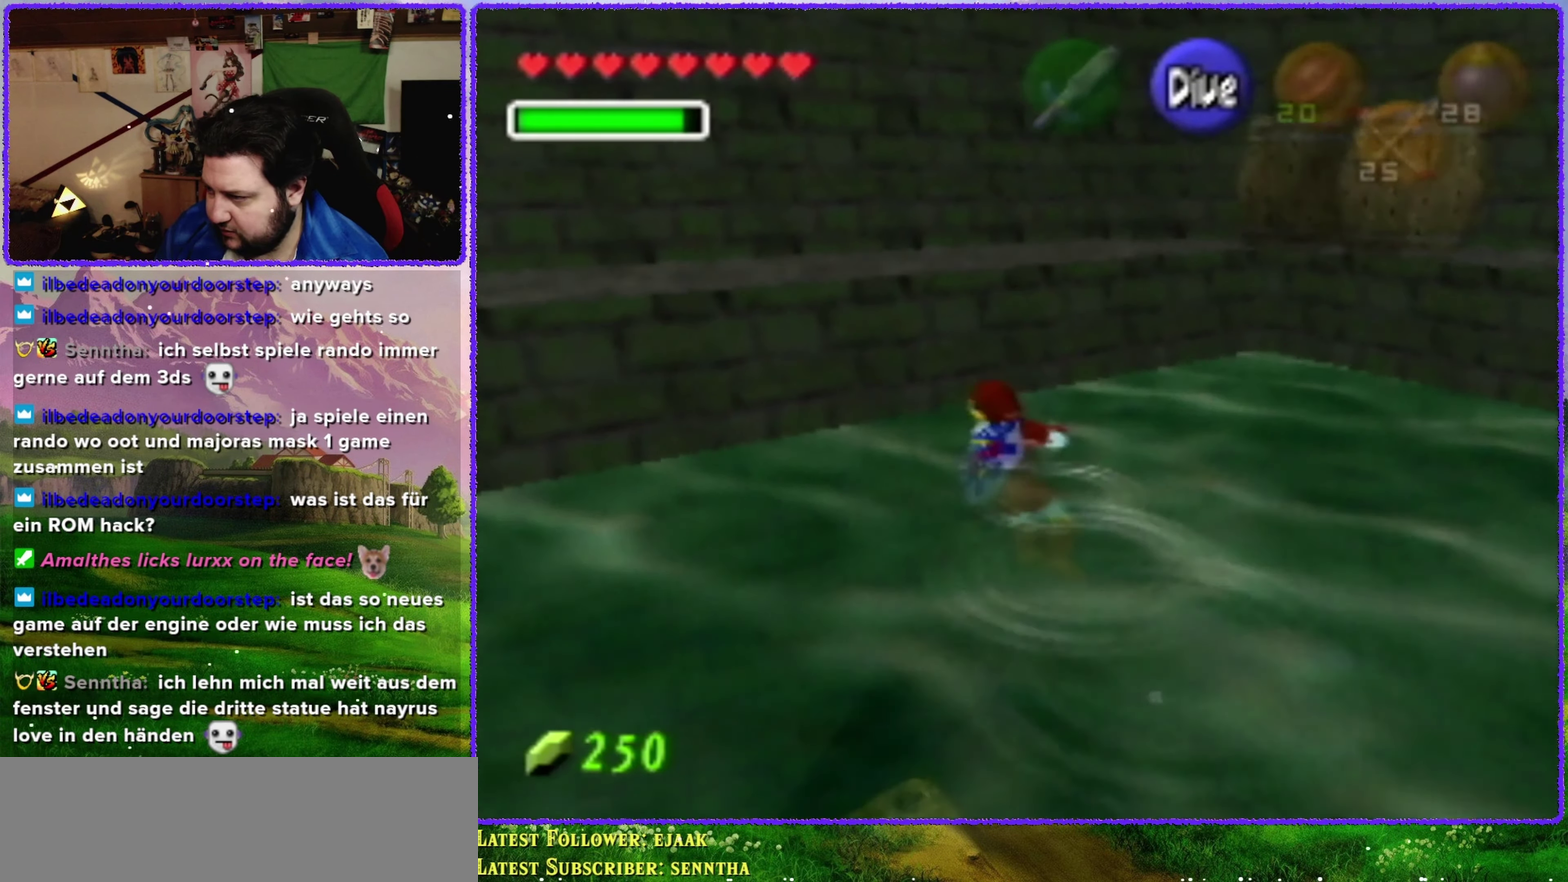
{"buttons": ["A"], "left_stick": "up-left", "events": [[283, "A", "down"]]}
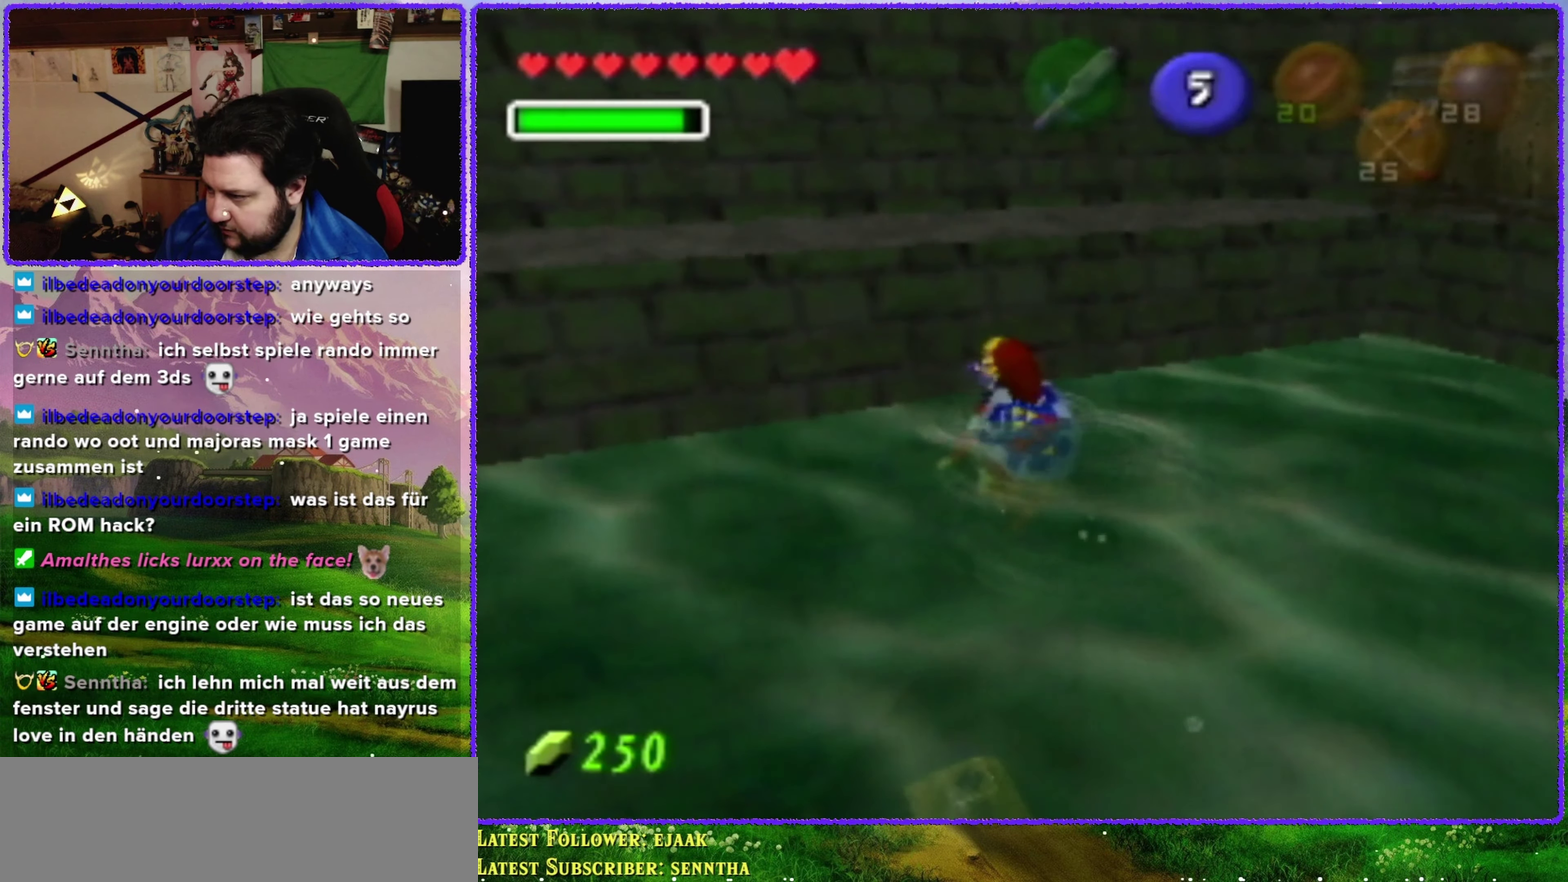
{"buttons": ["A"], "left_stick": "up", "events": [[133, "left_stick", "up"]]}
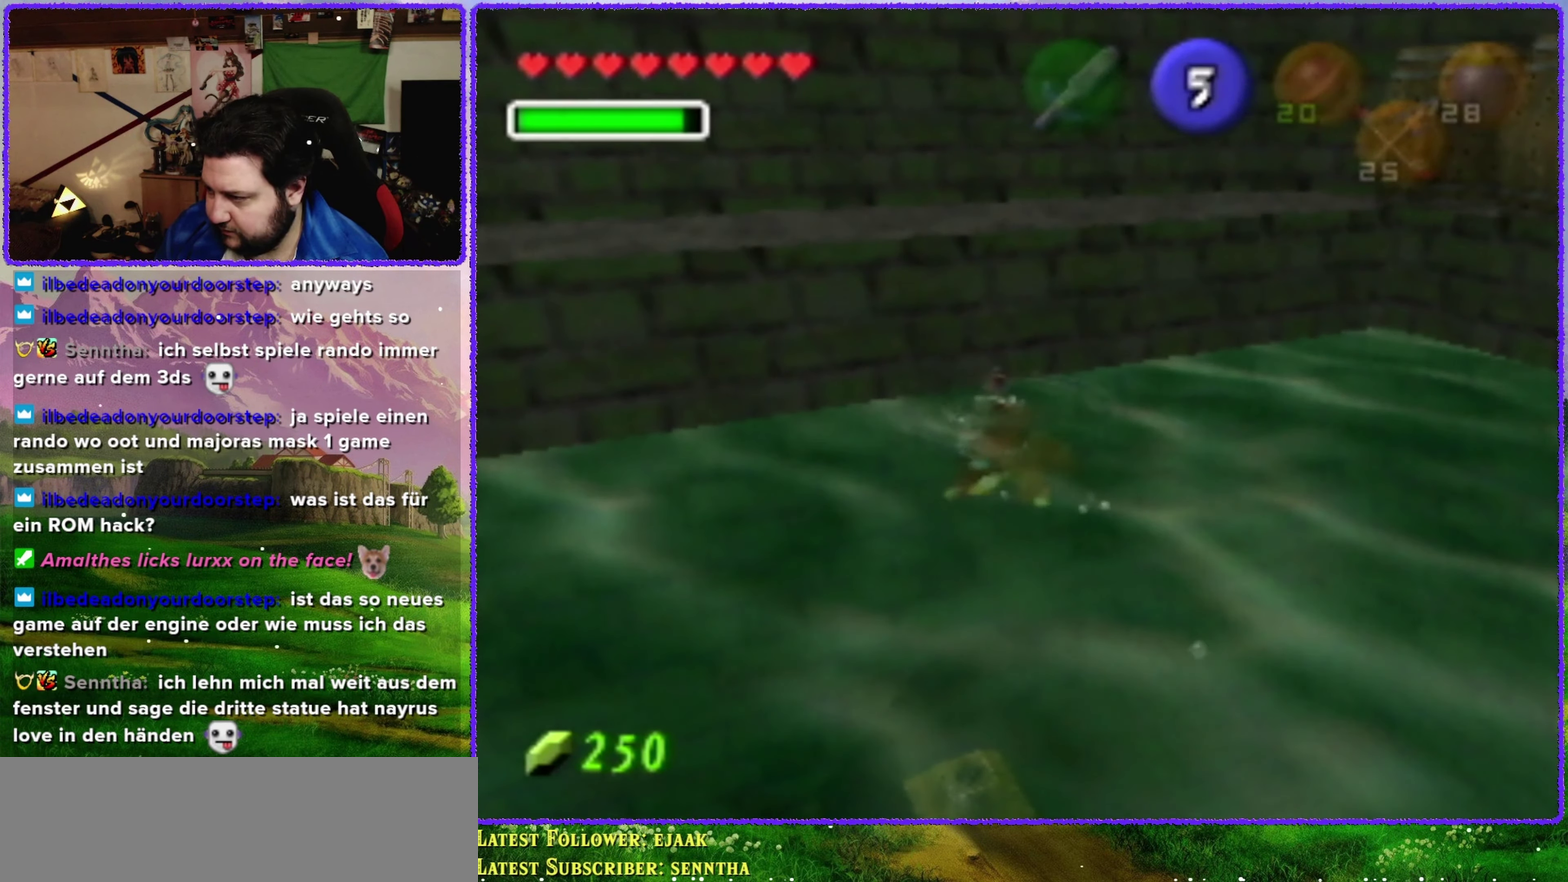
{"buttons": ["A"], "left_stick": "up", "events": []}
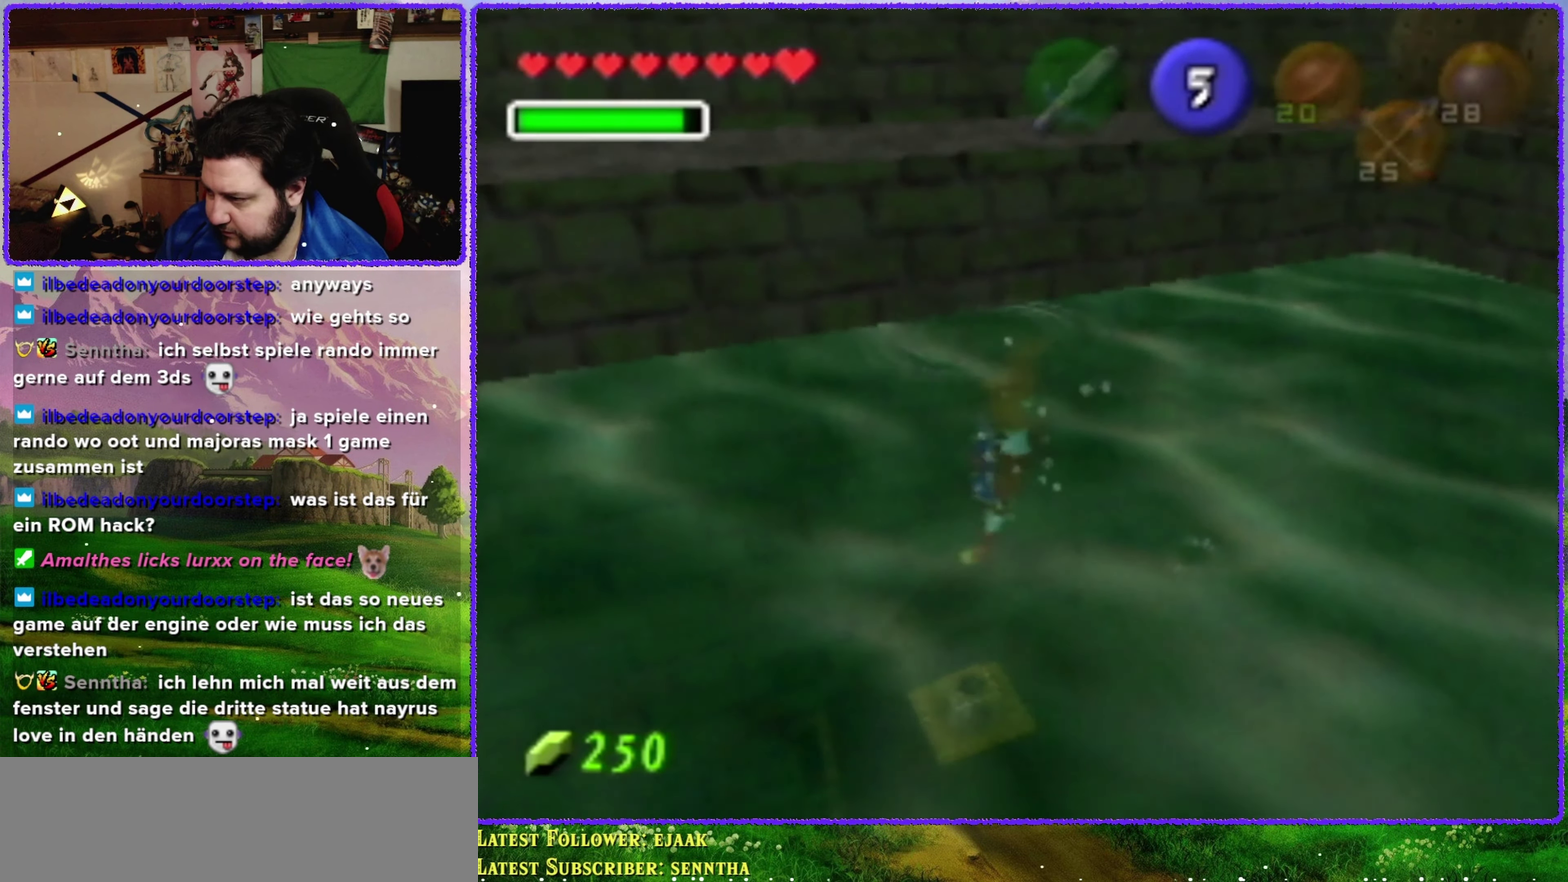
{"buttons": ["A"], "left_stick": "up", "events": []}
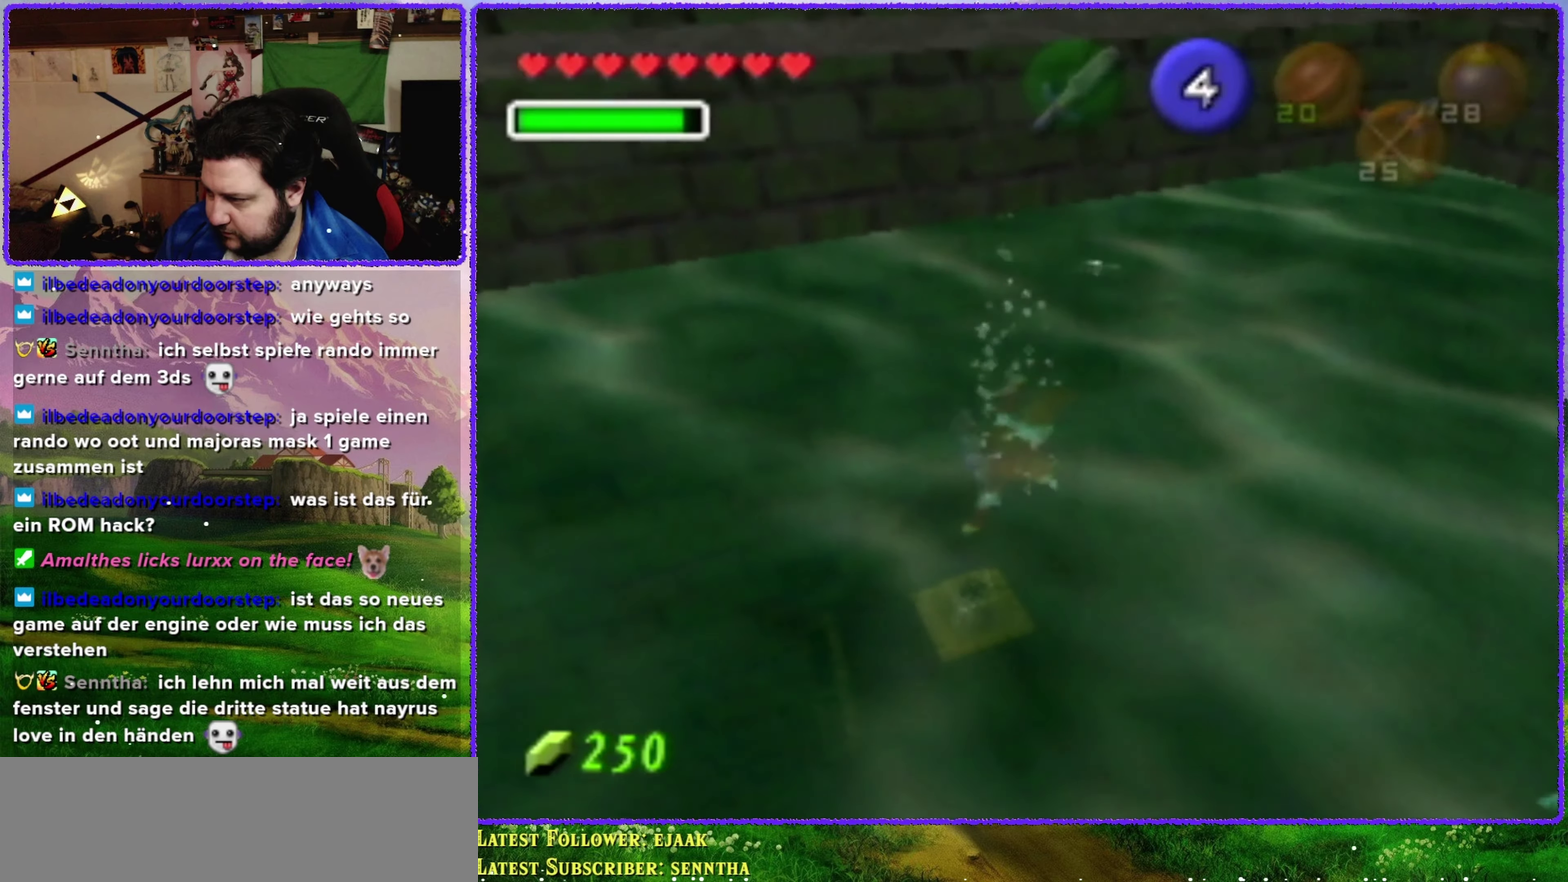
{"buttons": ["A"], "left_stick": "up", "events": []}
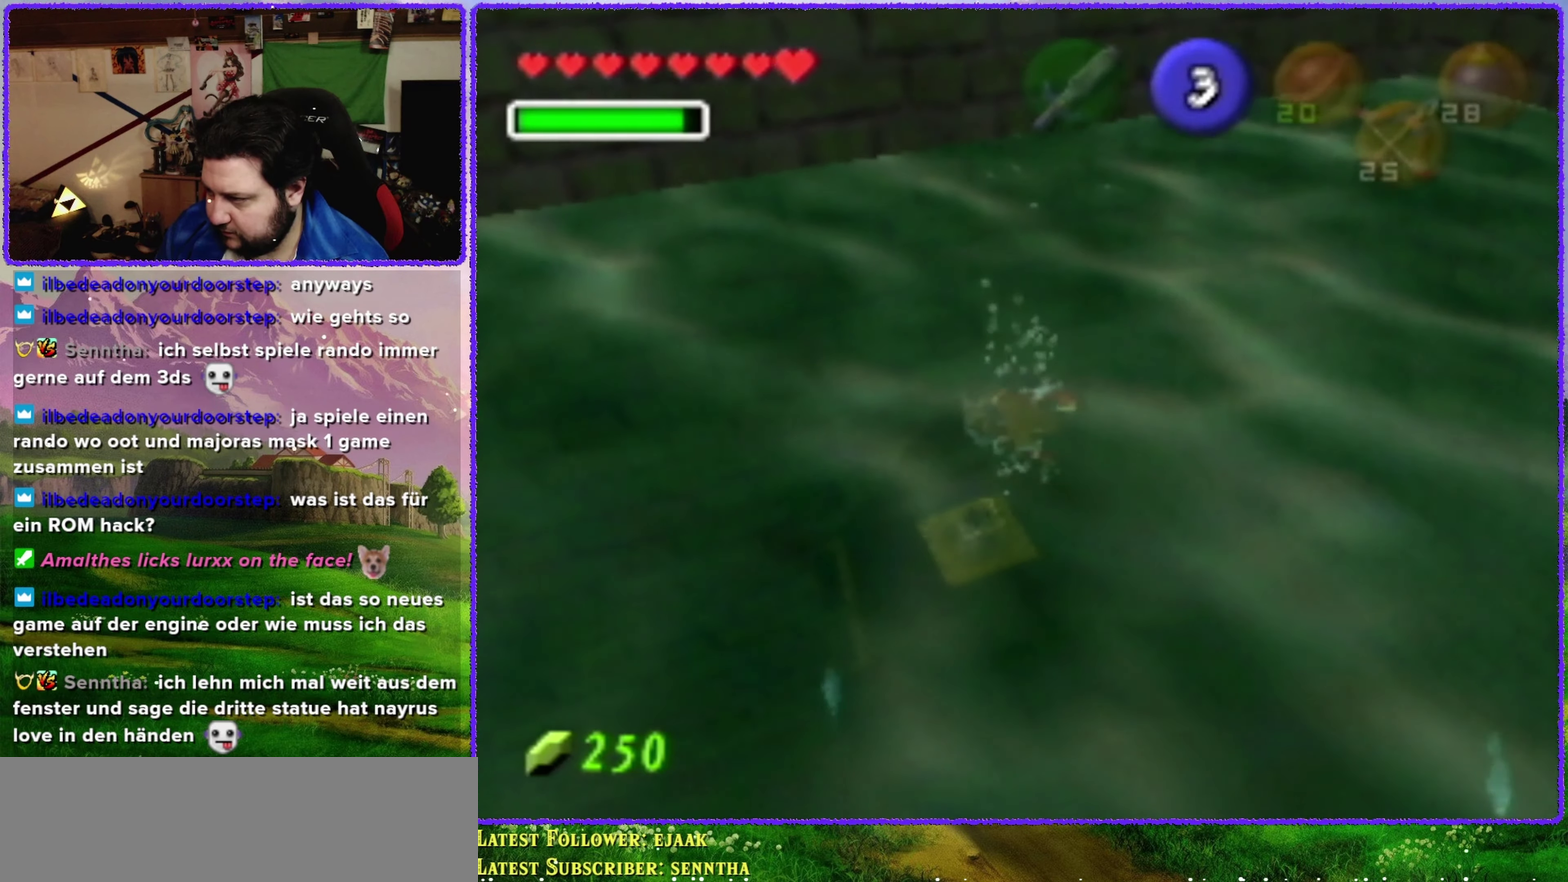
{"buttons": ["A"], "left_stick": "center", "events": [[500, "left_stick", "center"]]}
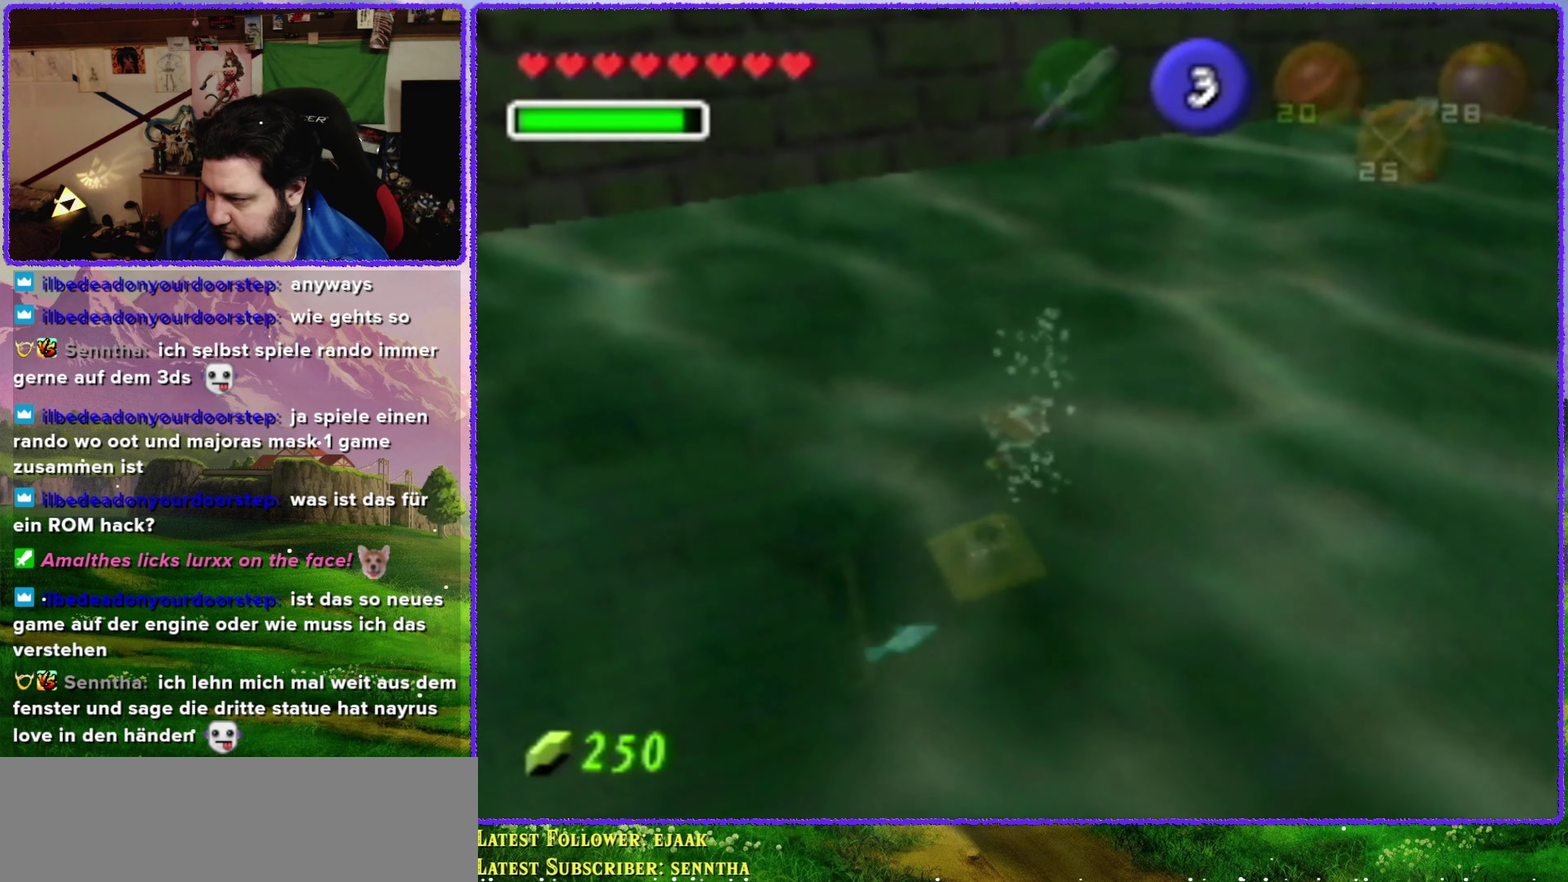
{"buttons": ["A"], "left_stick": "down", "events": [[167, "left_stick", "down-left"], [500, "left_stick", "down"]]}